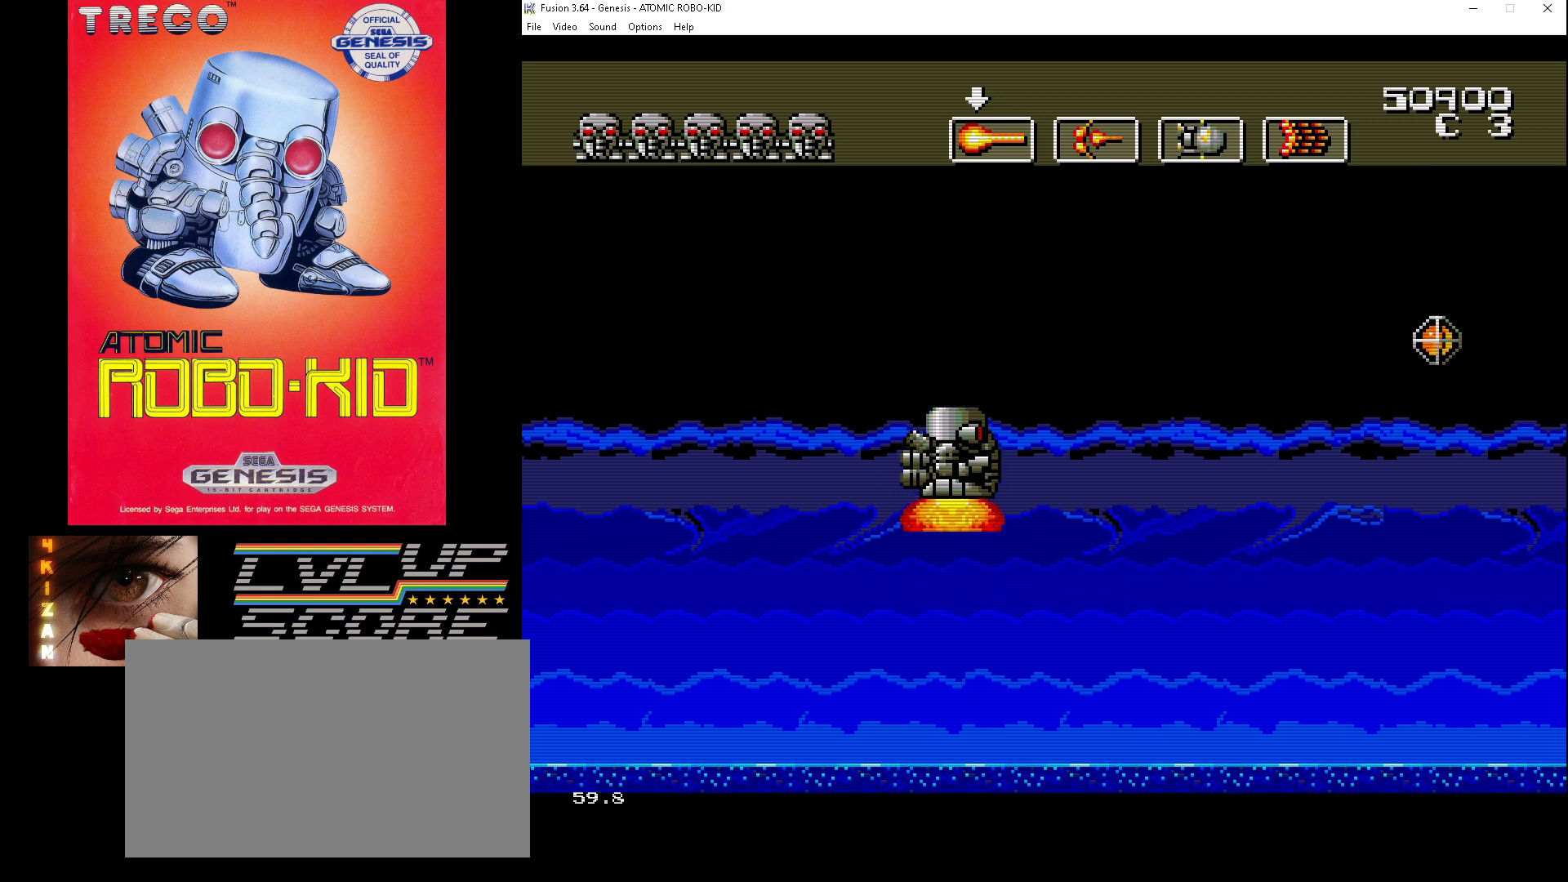
Gameplay with a controller (Xbox layout); each line is a JSON object with the inputs held at the frame after it. "events" lists button and stick changes between this image and that frame as [ms after this image, input, new state], when the widget could be followed in between. Not read: HOME L1 L2 L3 R1 R2 R3.
{"buttons": ["DPAD_RIGHT"], "events": [[100, "DPAD_UP", "up"], [233, "DPAD_RIGHT", "down"], [233, "DPAD_UP", "down"], [333, "DPAD_UP", "up"]]}
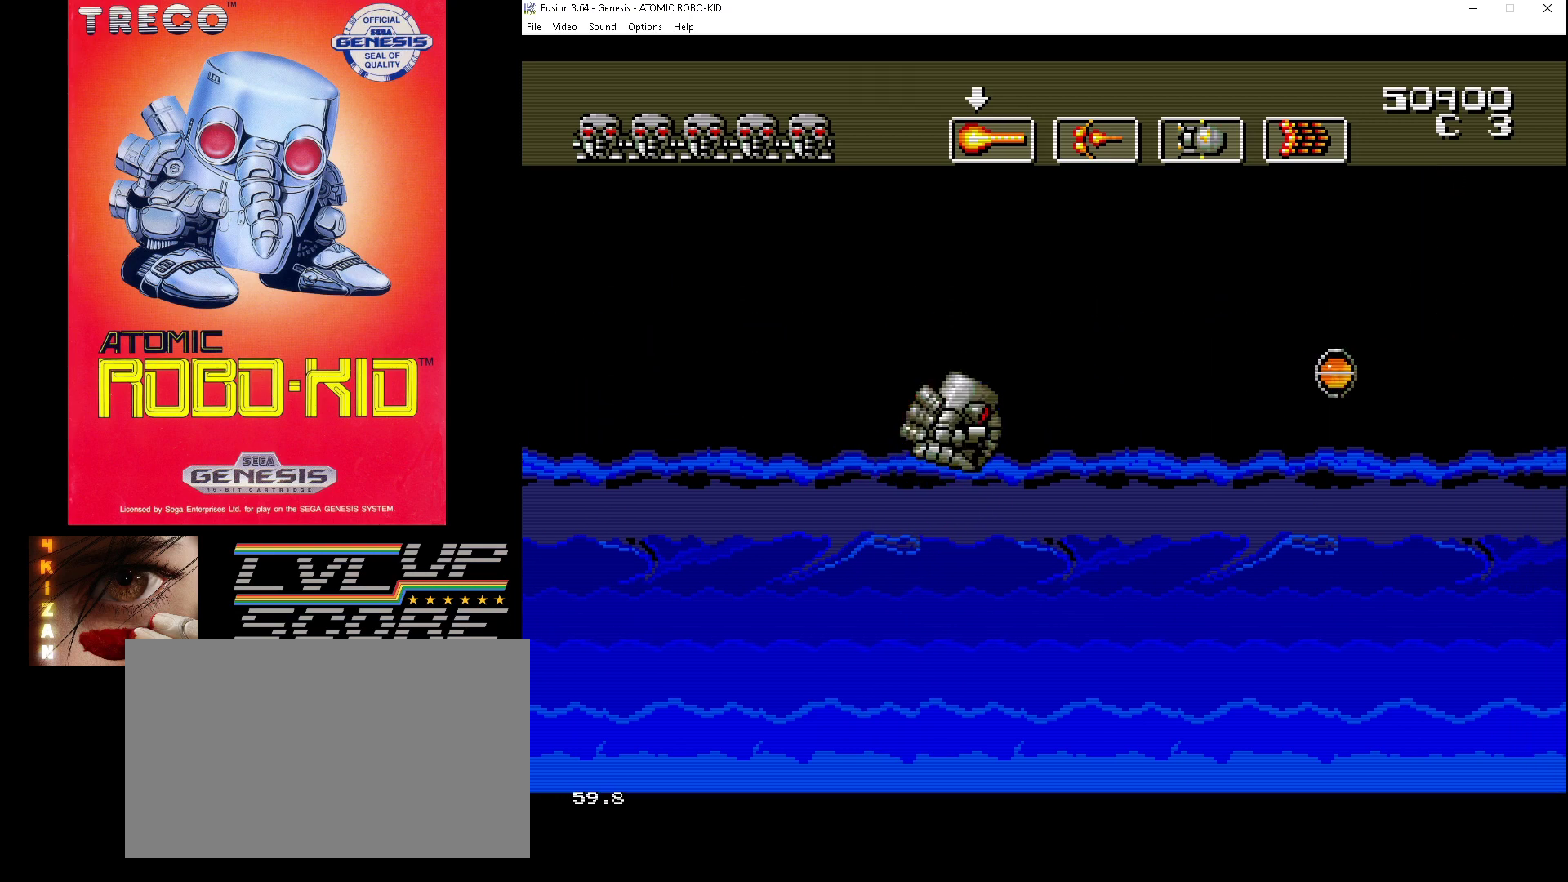
{"buttons": ["DPAD_UP", "DPAD_RIGHT"], "events": [[433, "DPAD_UP", "down"]]}
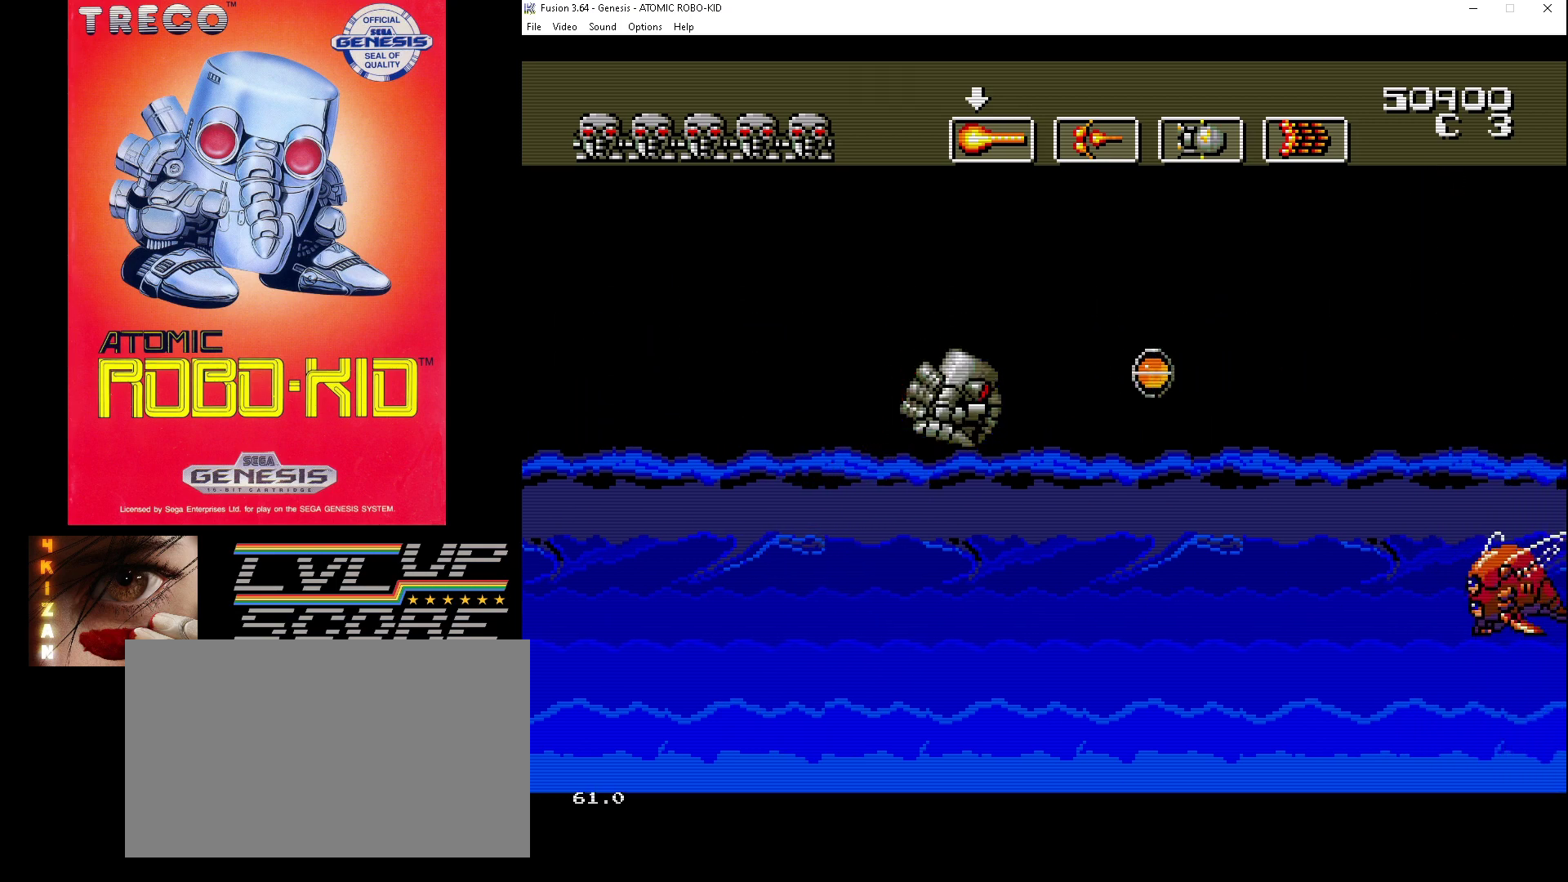
{"buttons": ["A", "DPAD_DOWN", "DPAD_LEFT"], "events": [[100, "DPAD_UP", "up"], [433, "DPAD_DOWN", "down"], [467, "DPAD_RIGHT", "up"], [500, "A", "down"], [500, "DPAD_LEFT", "down"]]}
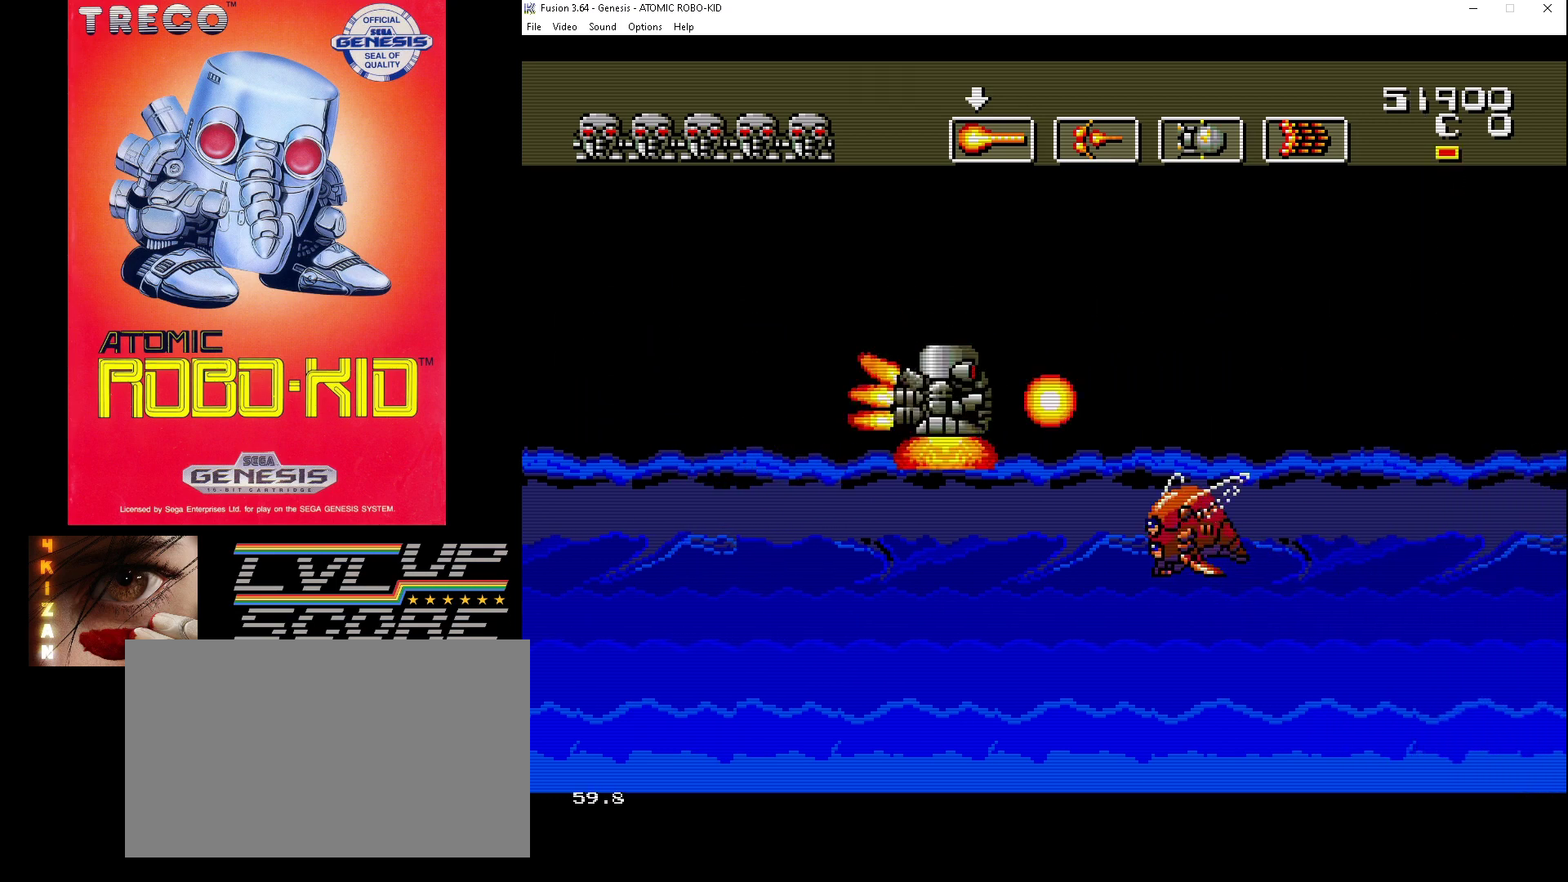
{"buttons": ["DPAD_LEFT"], "events": [[67, "A", "up"], [133, "A", "down"], [133, "DPAD_DOWN", "up"], [167, "A", "up"], [267, "A", "down"], [333, "A", "up"], [400, "A", "down"], [500, "A", "up"]]}
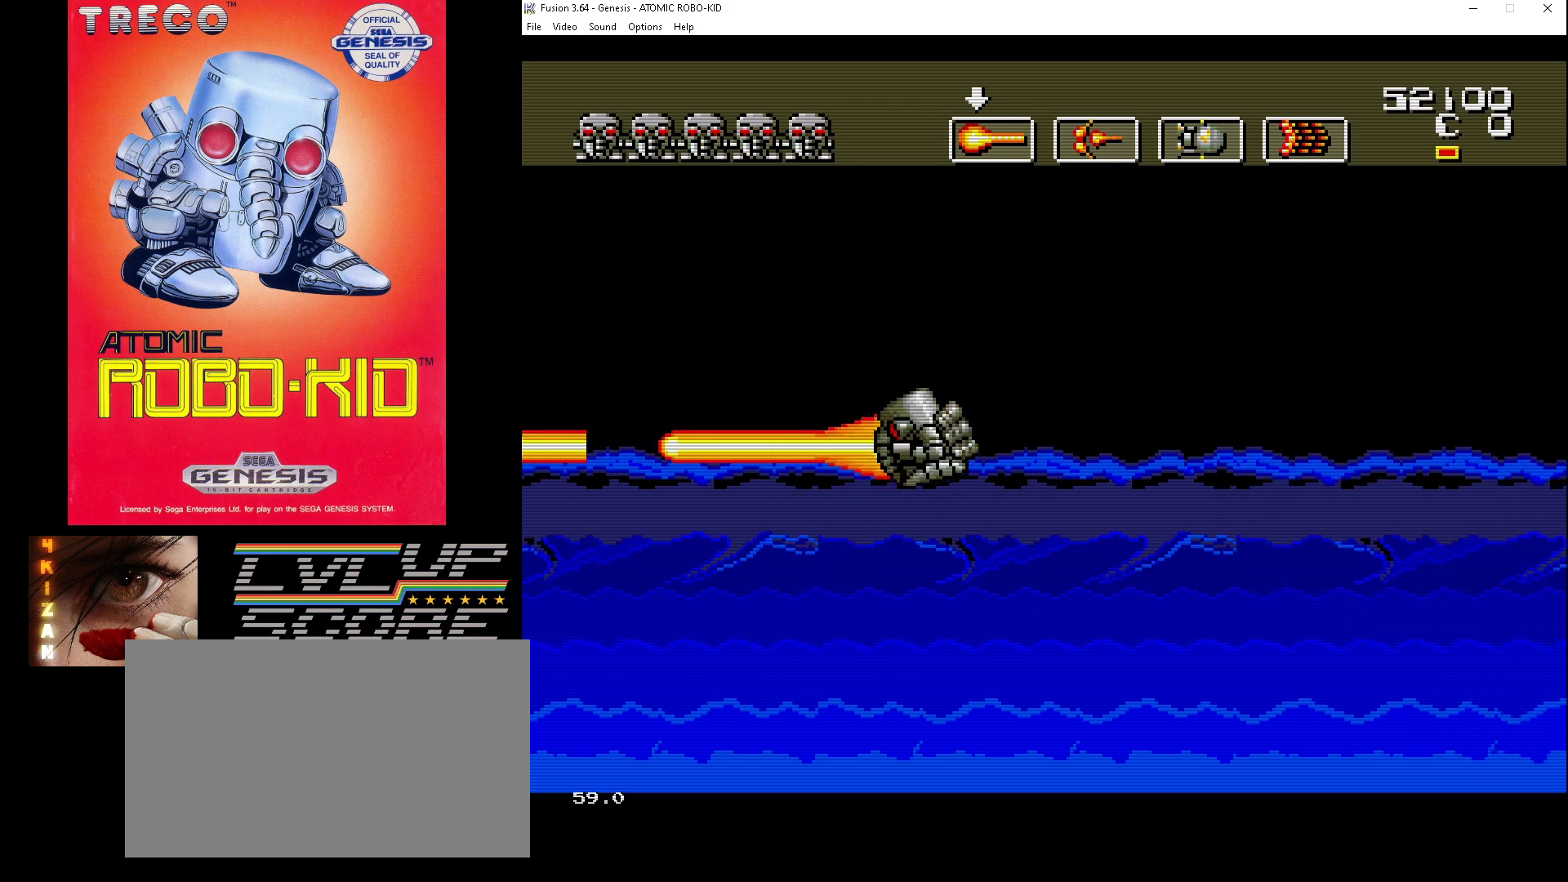
{"buttons": ["A", "DPAD_DOWN"], "events": [[33, "A", "down"], [33, "DPAD_DOWN", "down"], [100, "A", "up"], [100, "DPAD_LEFT", "up"], [133, "DPAD_RIGHT", "down"], [200, "A", "down"], [267, "A", "up"], [300, "A", "down"], [333, "DPAD_RIGHT", "up"], [400, "A", "up"], [467, "A", "down"]]}
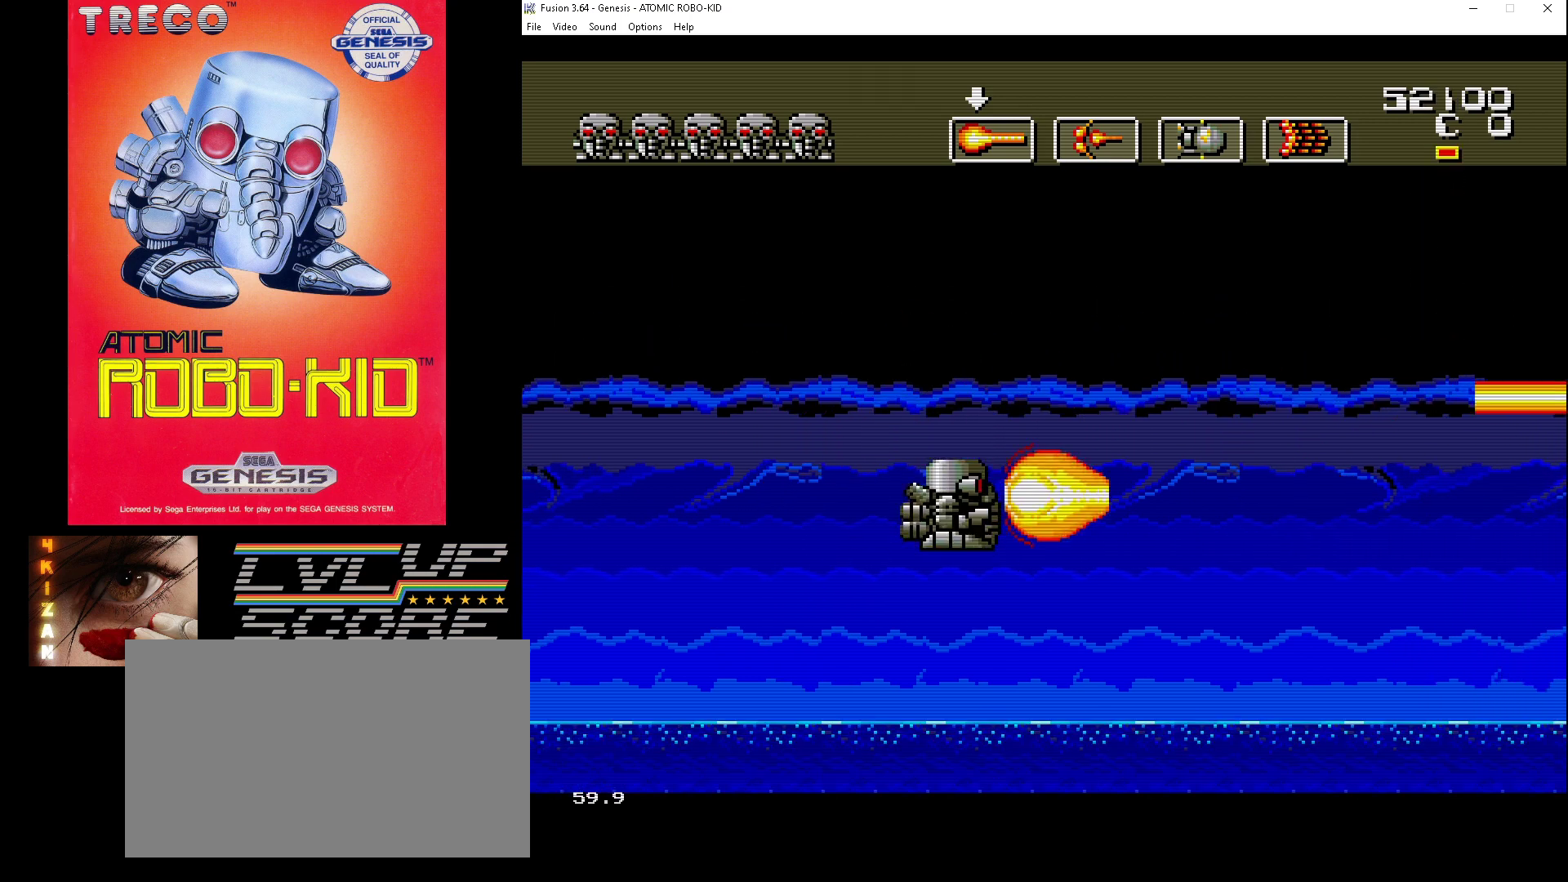
{"buttons": ["DPAD_DOWN", "DPAD_RIGHT"], "events": [[33, "A", "up"], [133, "A", "down"], [167, "DPAD_RIGHT", "down"], [200, "A", "up"], [267, "A", "down"], [333, "A", "up"], [333, "DPAD_RIGHT", "up"], [400, "A", "down"], [433, "DPAD_RIGHT", "down"], [500, "A", "up"]]}
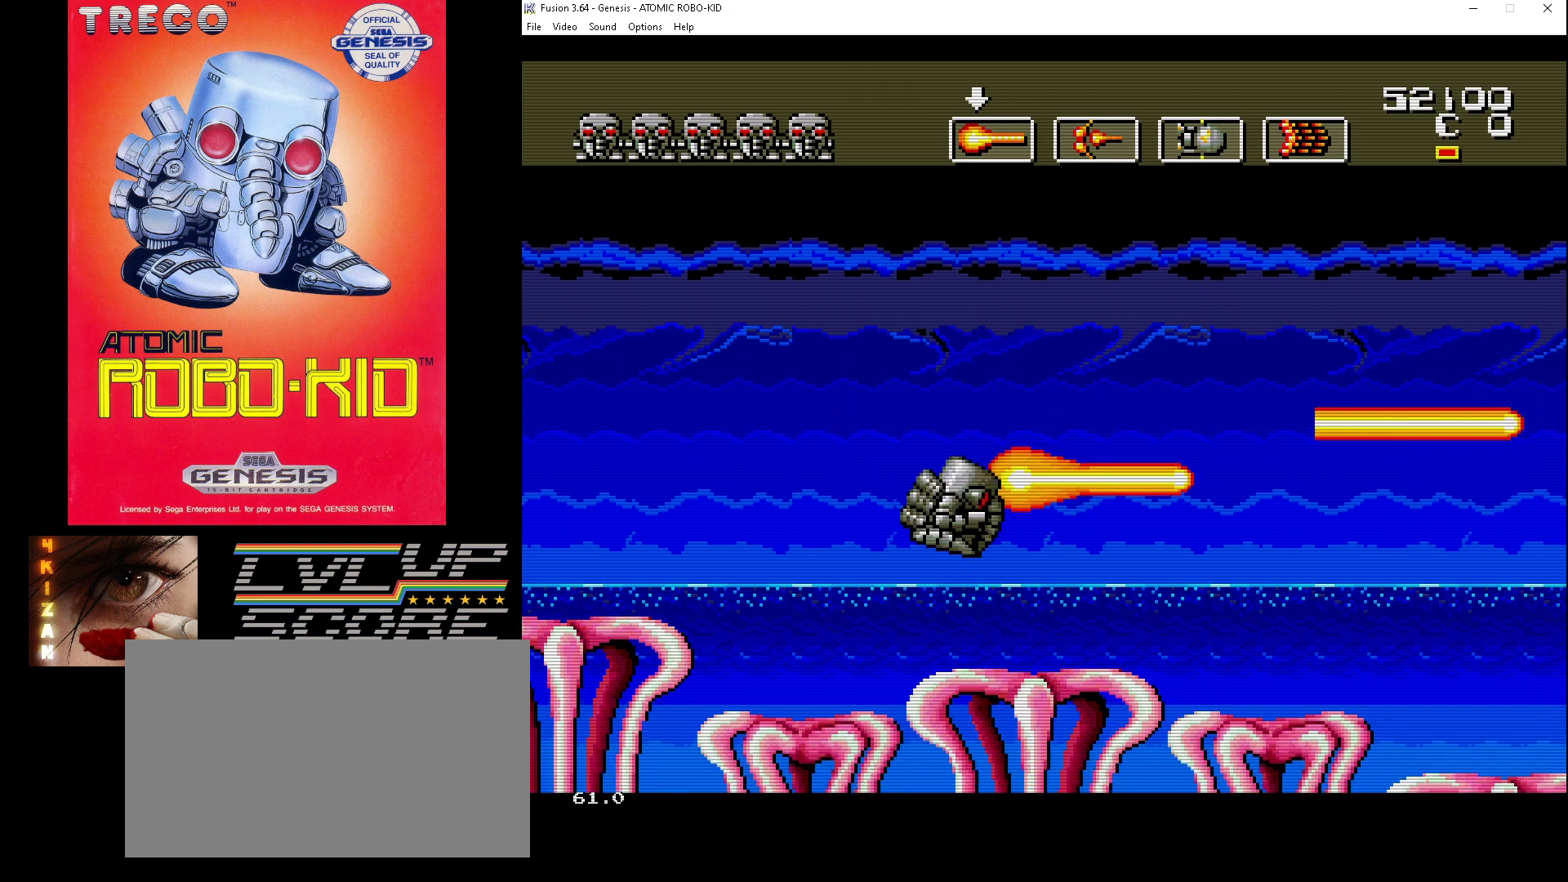
{"buttons": ["DPAD_UP", "DPAD_RIGHT"], "events": [[67, "A", "down"], [133, "A", "up"], [200, "A", "down"], [267, "A", "up"], [300, "DPAD_DOWN", "up"], [333, "DPAD_UP", "down"], [367, "A", "down"], [433, "A", "up"]]}
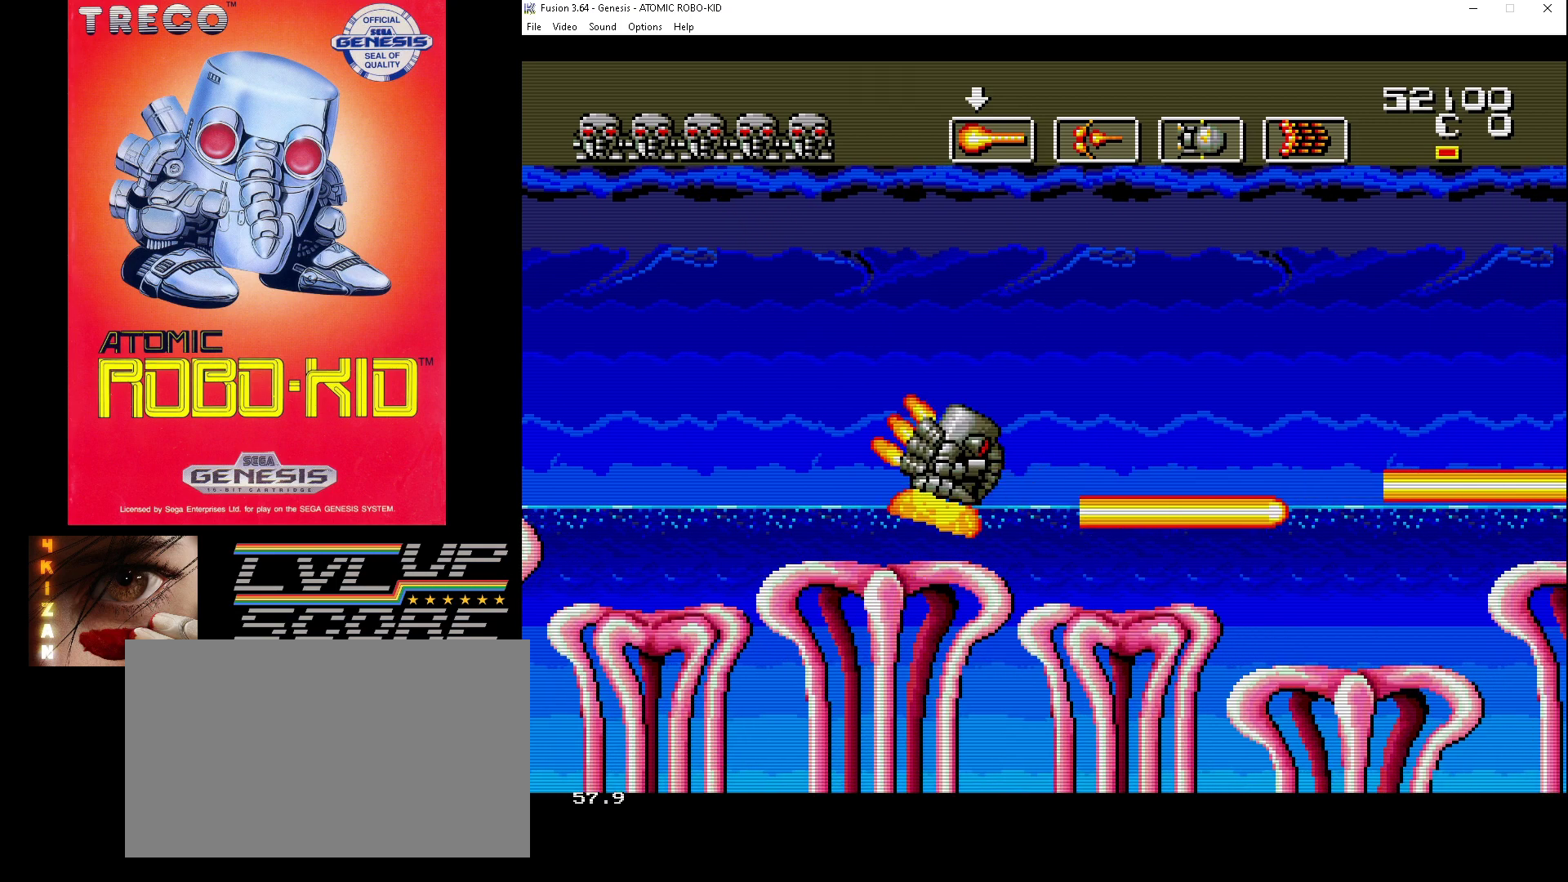
{"buttons": ["DPAD_UP"], "events": [[133, "A", "down"], [167, "DPAD_DOWN", "down"], [167, "DPAD_UP", "up"], [233, "A", "up"], [267, "A", "down"], [300, "DPAD_DOWN", "up"], [333, "A", "up"], [333, "DPAD_UP", "down"], [400, "DPAD_RIGHT", "up"], [433, "A", "down"], [500, "A", "up"]]}
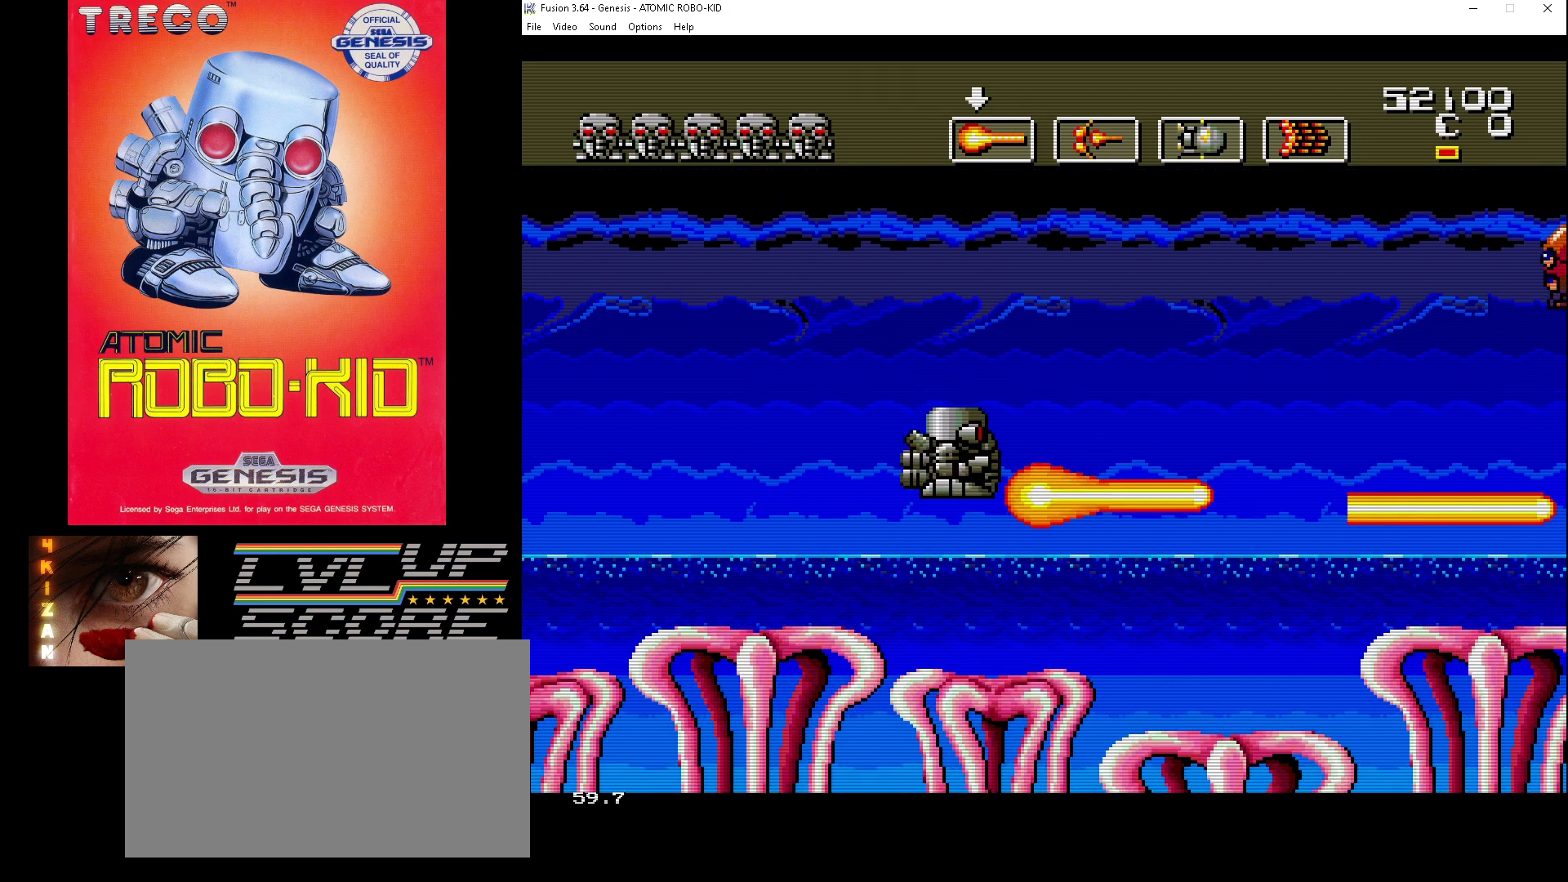
{"buttons": ["DPAD_UP"], "events": [[67, "A", "down"], [133, "A", "up"], [200, "A", "down"], [300, "A", "up"], [367, "A", "down"], [467, "A", "up"]]}
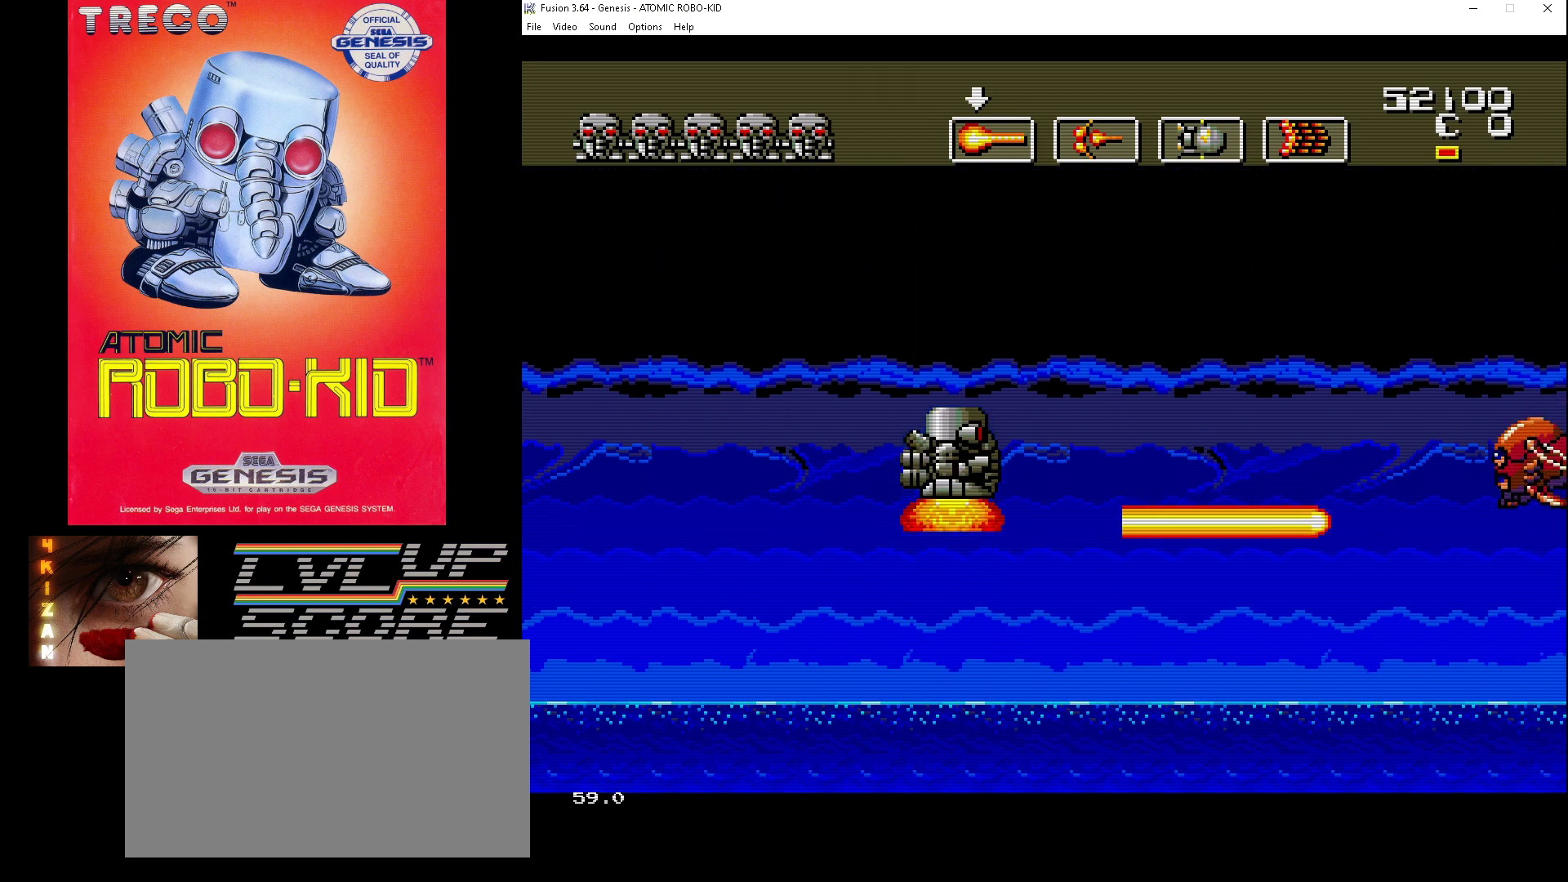
{"buttons": ["A", "DPAD_DOWN", "DPAD_RIGHT"], "events": [[33, "A", "down"], [100, "A", "up"], [100, "DPAD_RIGHT", "down"], [167, "A", "down"], [167, "DPAD_UP", "up"], [200, "DPAD_DOWN", "down"], [267, "A", "up"], [333, "A", "down"], [333, "DPAD_RIGHT", "up"], [400, "A", "up"], [467, "A", "down"], [500, "DPAD_RIGHT", "down"]]}
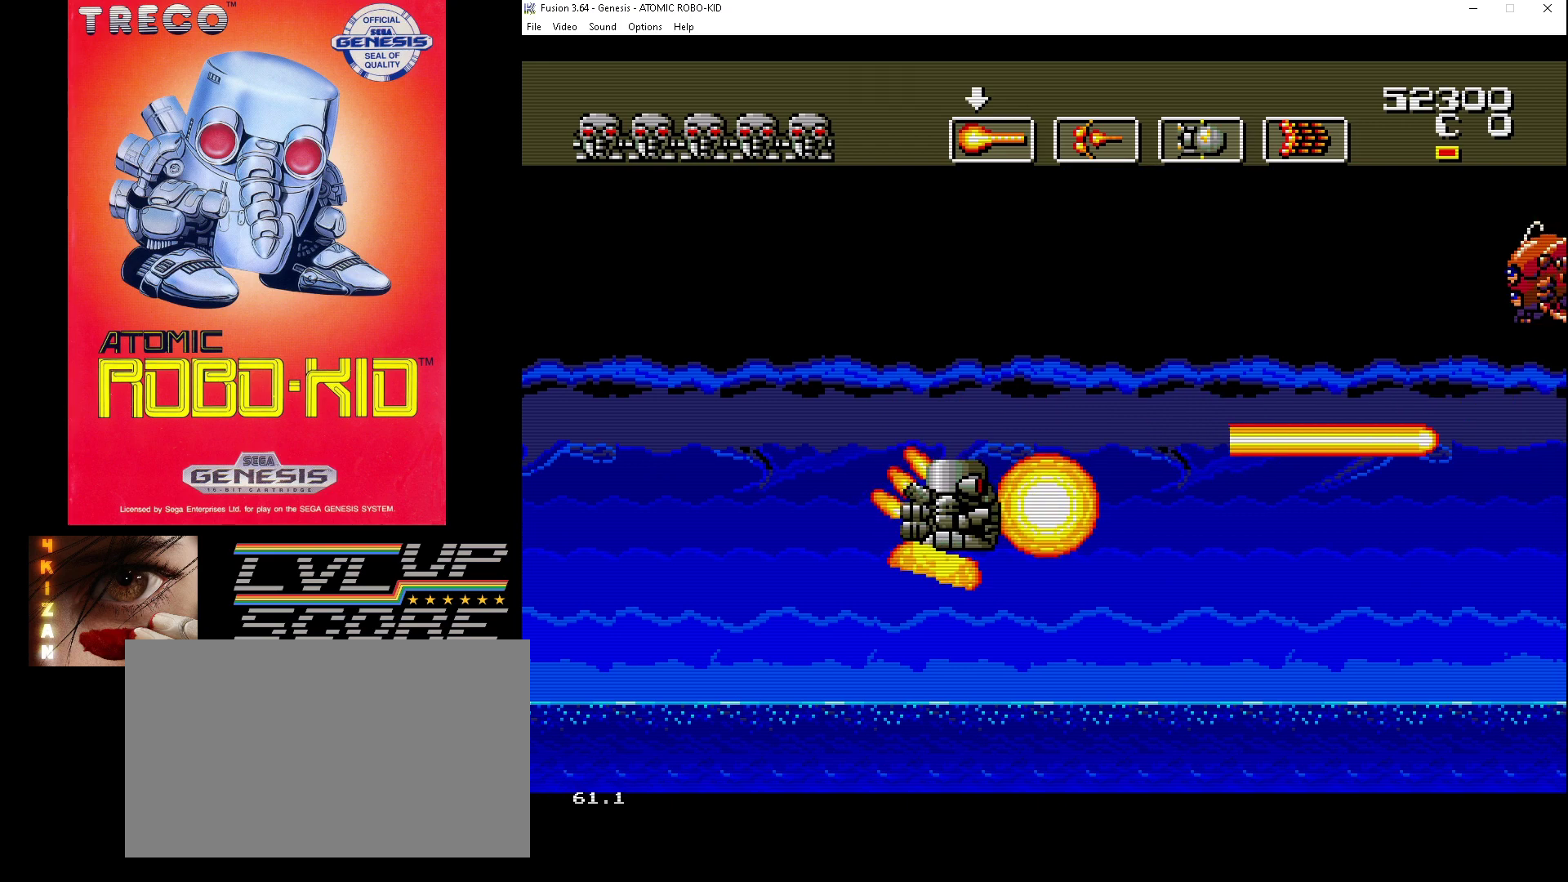
{"buttons": ["A", "DPAD_UP"], "events": [[67, "A", "up"], [133, "A", "down"], [133, "DPAD_DOWN", "up"], [133, "DPAD_RIGHT", "up"], [133, "DPAD_UP", "down"], [167, "DPAD_RIGHT", "down"], [233, "A", "up"], [300, "A", "down"], [367, "A", "up"], [400, "DPAD_RIGHT", "up"], [433, "A", "down"]]}
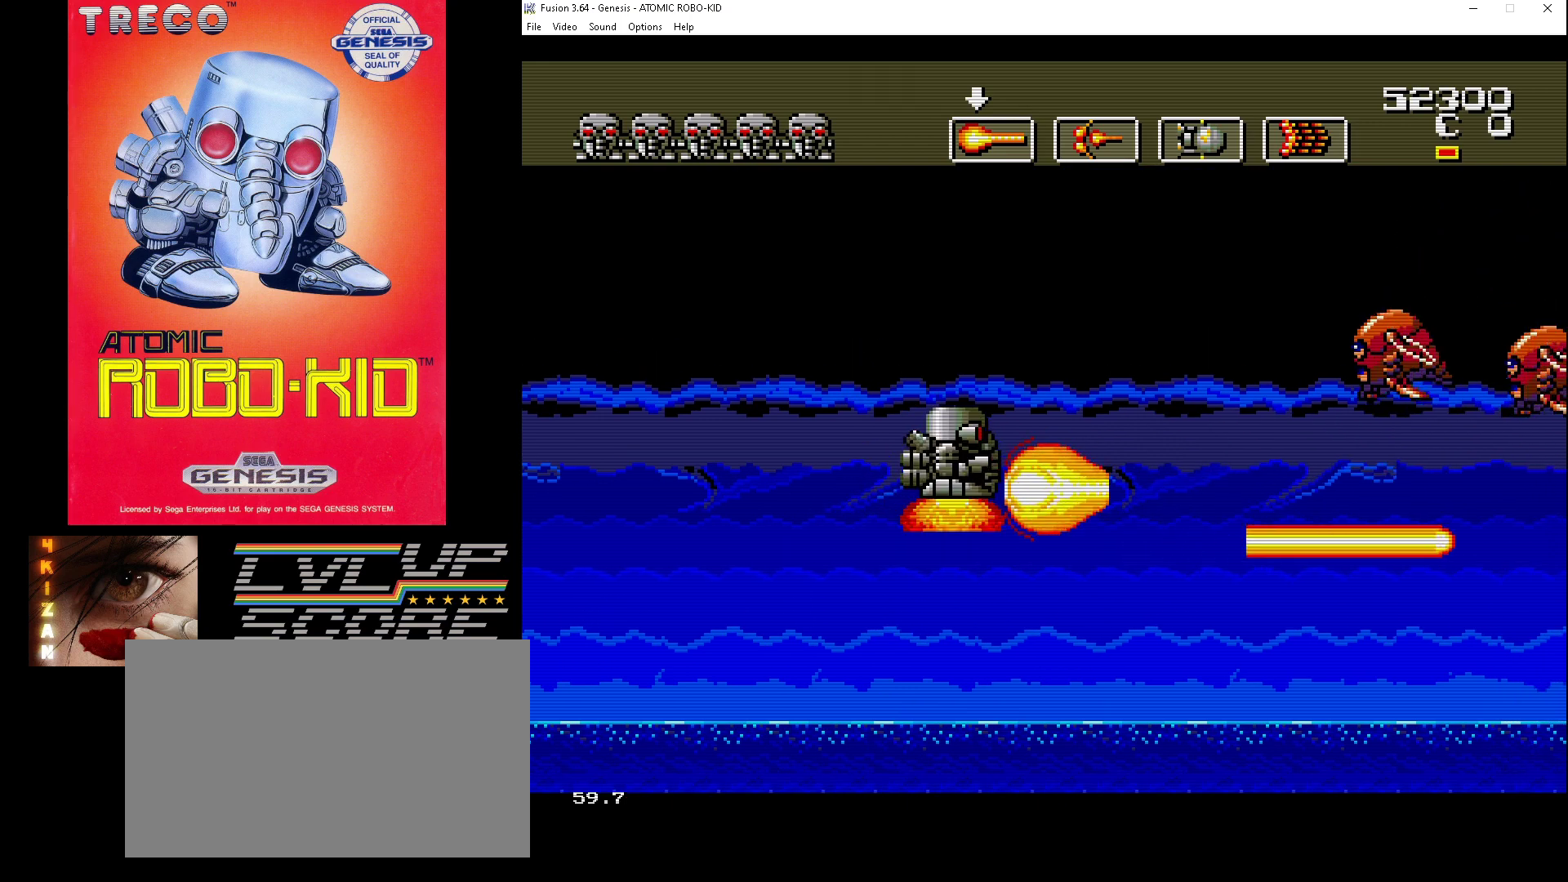
{"buttons": ["DPAD_DOWN"], "events": [[33, "A", "up"], [67, "A", "down"], [167, "A", "up"], [233, "A", "down"], [233, "DPAD_UP", "up"], [333, "A", "up"], [400, "A", "down"], [433, "DPAD_DOWN", "down"], [467, "A", "up"]]}
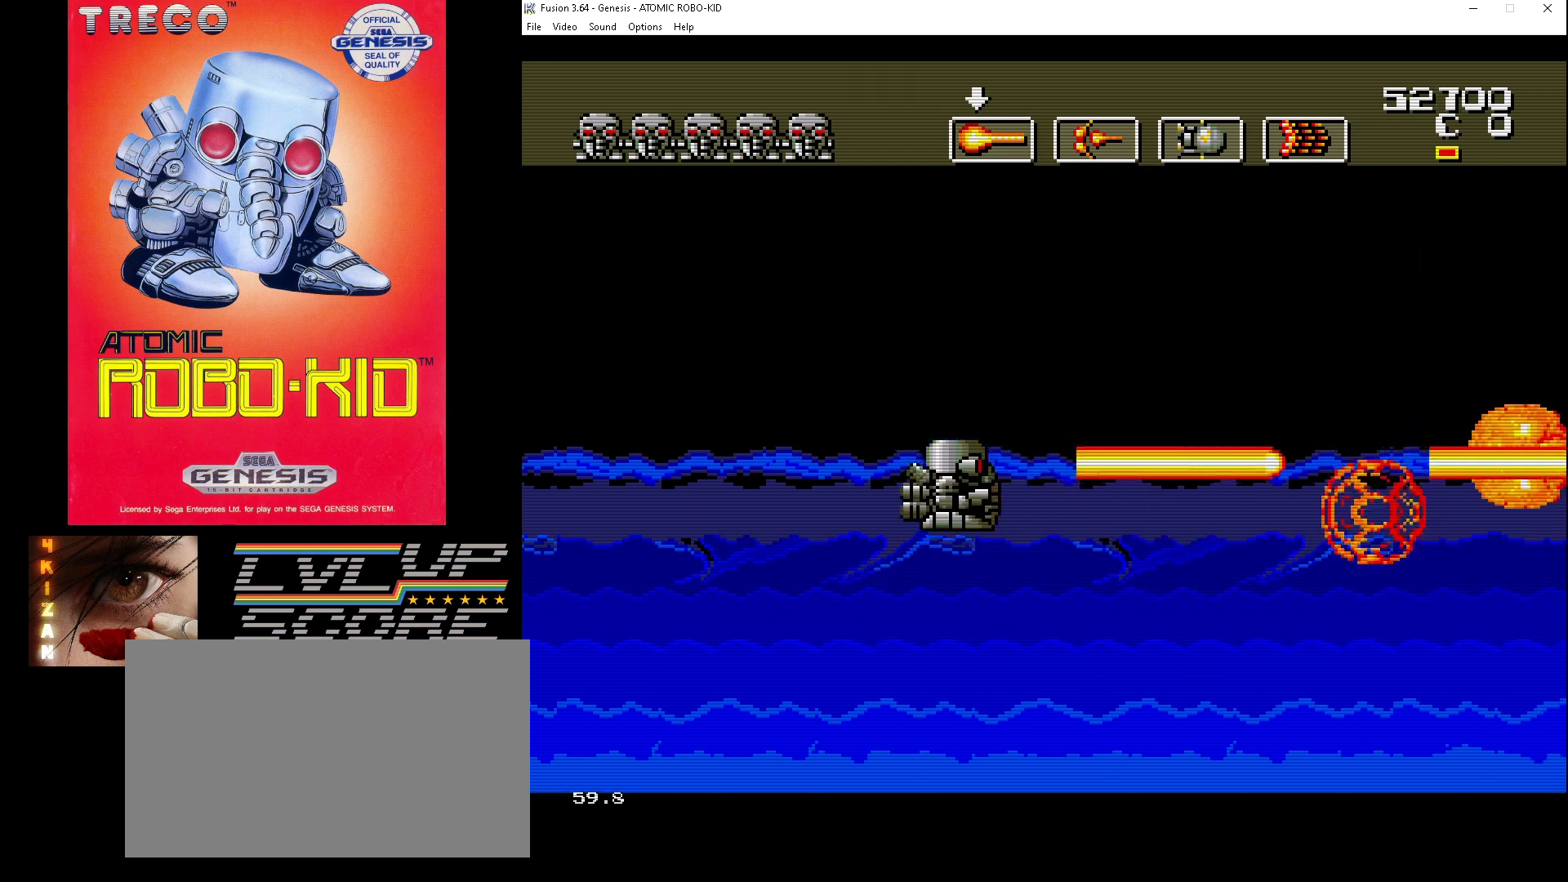
{"buttons": ["A", "DPAD_DOWN", "DPAD_RIGHT"], "events": [[33, "A", "down"], [133, "A", "up"], [200, "A", "down"], [267, "A", "up"], [300, "DPAD_RIGHT", "down"], [367, "A", "down"], [433, "A", "up"], [500, "A", "down"]]}
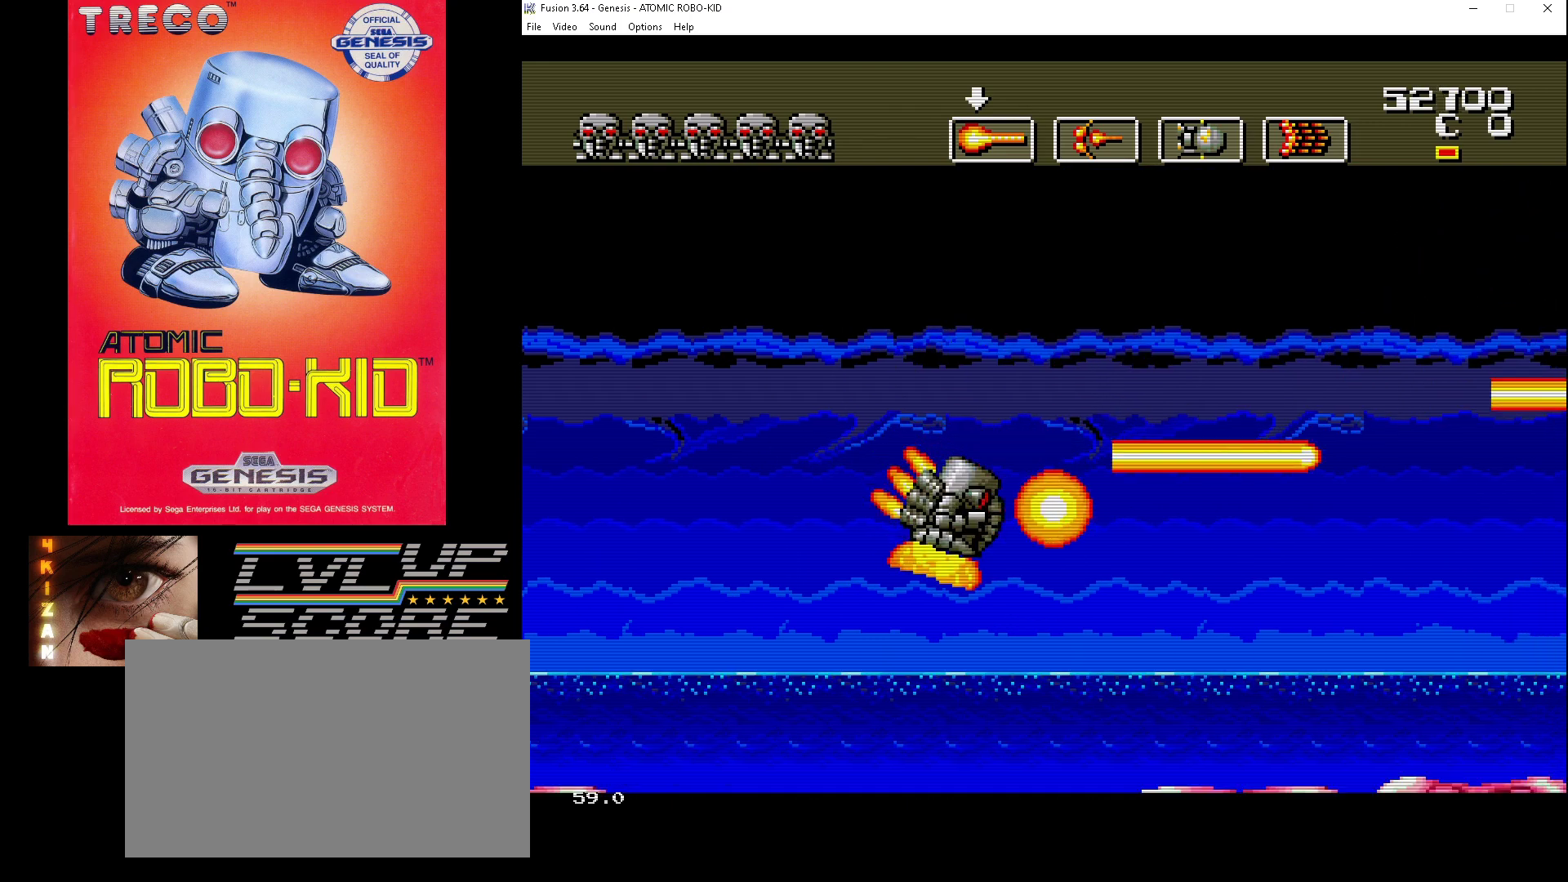
{"buttons": ["A", "DPAD_UP", "DPAD_RIGHT"], "events": [[100, "A", "up"], [167, "A", "down"], [267, "A", "up"], [333, "A", "down"], [333, "DPAD_DOWN", "up"], [367, "DPAD_UP", "down"], [433, "A", "up"], [500, "A", "down"]]}
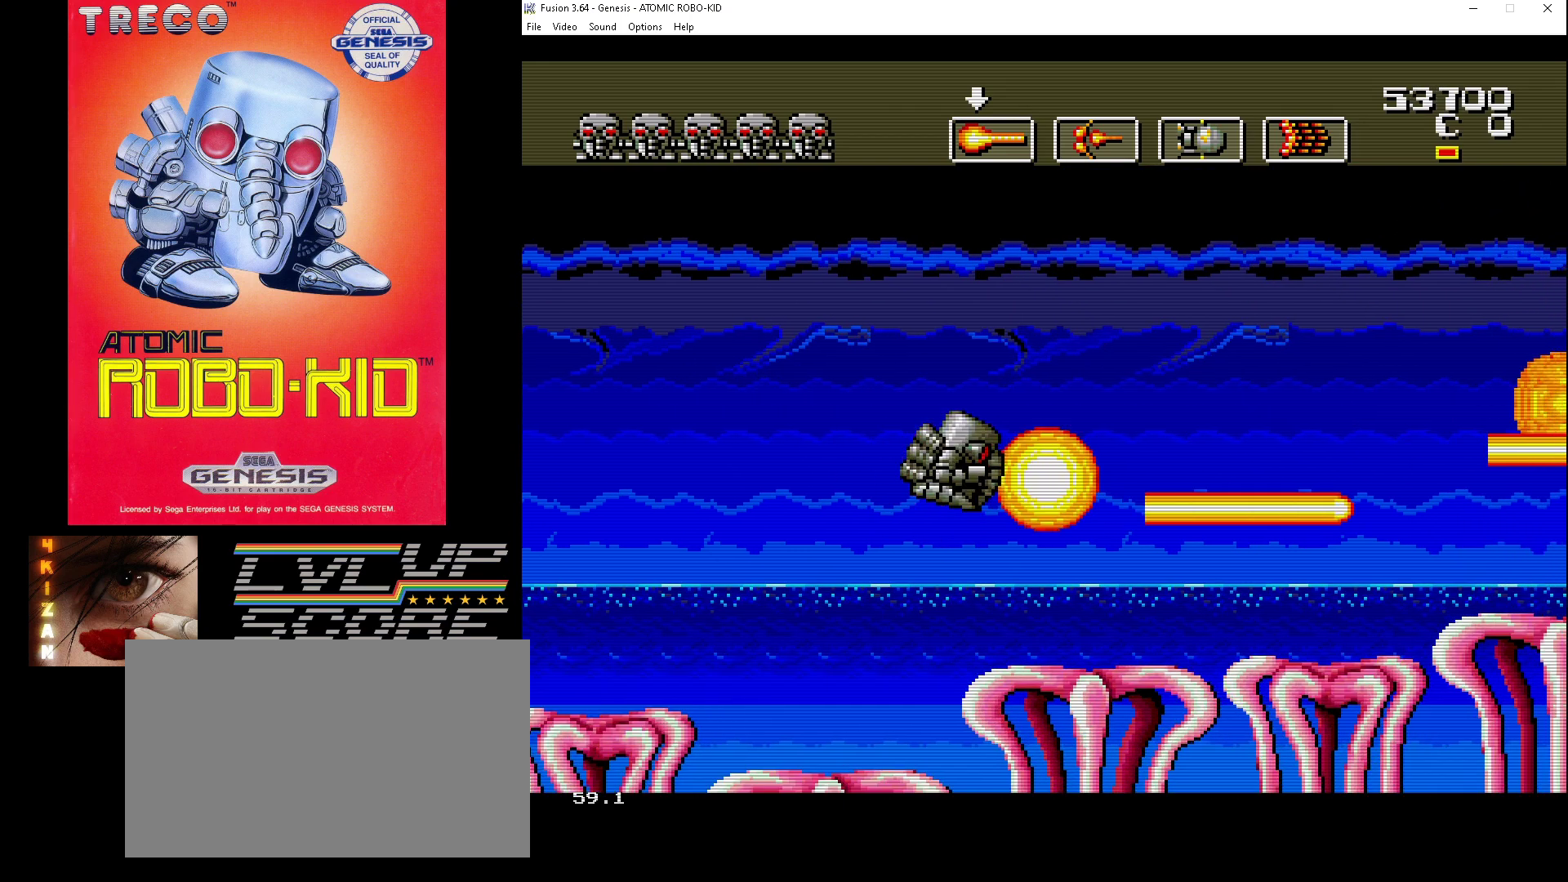
{"buttons": ["A", "DPAD_UP"], "events": [[67, "A", "up"], [133, "A", "down"], [233, "A", "up"], [233, "DPAD_RIGHT", "up"], [300, "A", "down"], [367, "A", "up"], [467, "A", "down"]]}
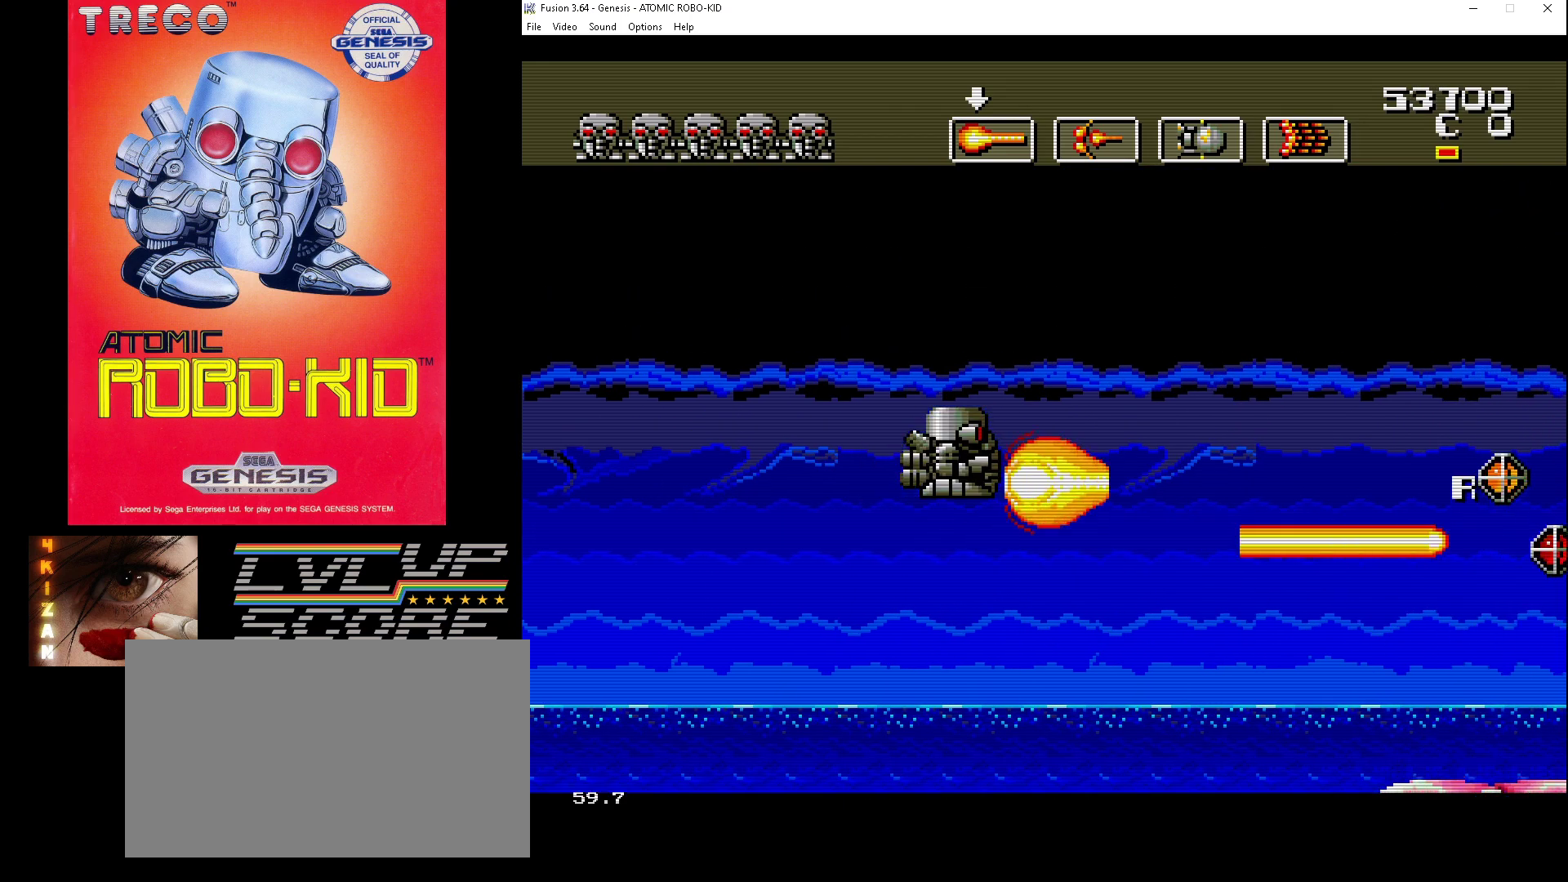
{"buttons": ["DPAD_DOWN"], "events": [[33, "A", "up"], [100, "A", "down"], [133, "DPAD_RIGHT", "down"], [167, "A", "up"], [200, "DPAD_UP", "up"], [233, "DPAD_DOWN", "down"], [467, "A", "down"], [500, "A", "up"], [500, "DPAD_RIGHT", "up"]]}
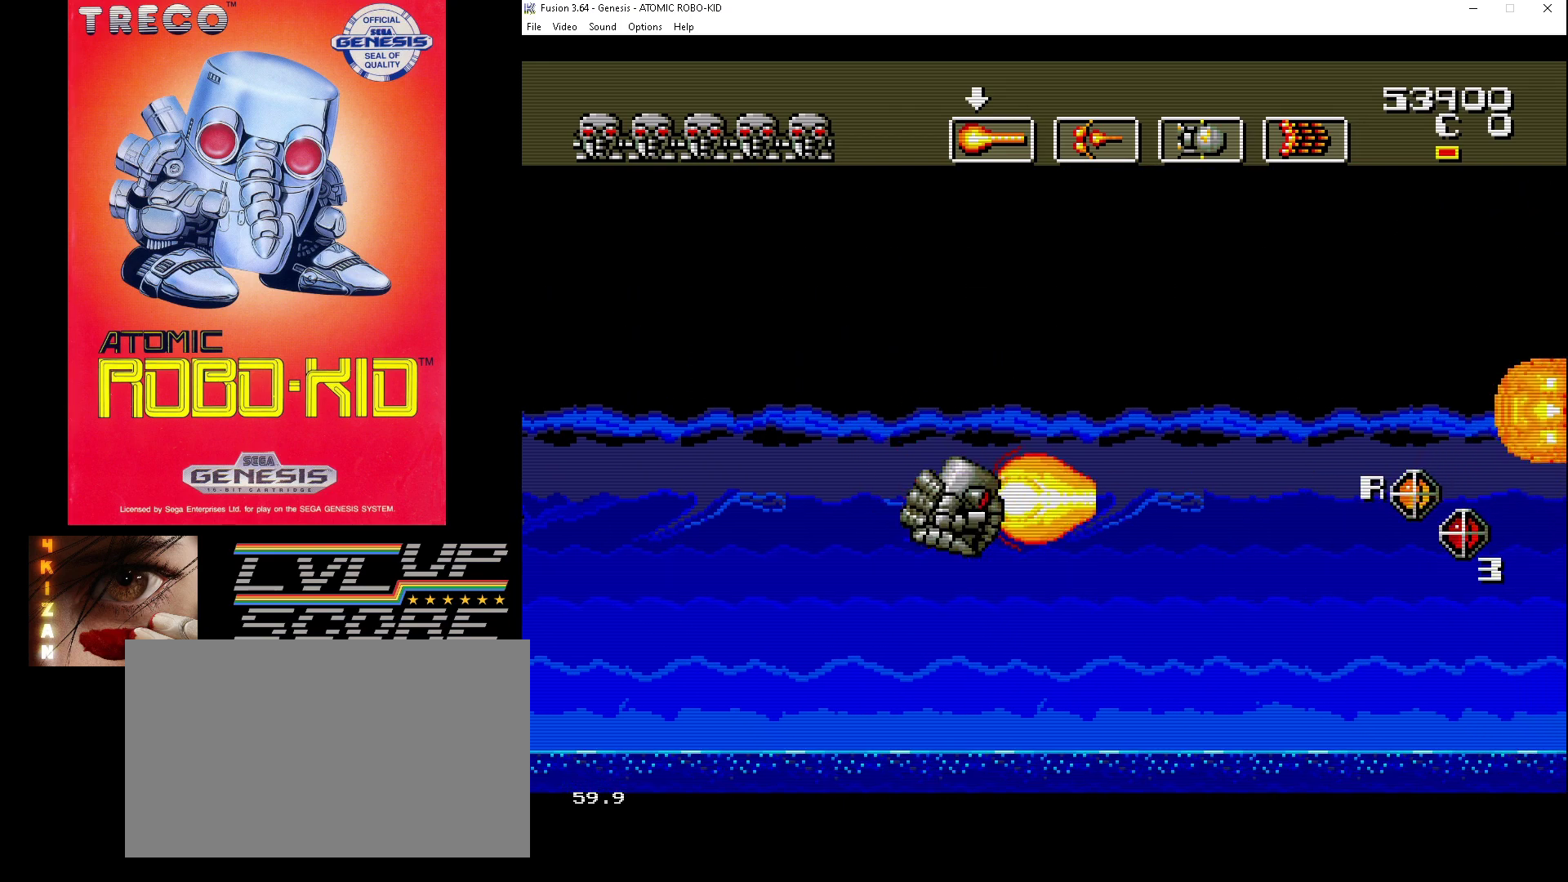
{"buttons": [], "events": [[67, "DPAD_DOWN", "up"]]}
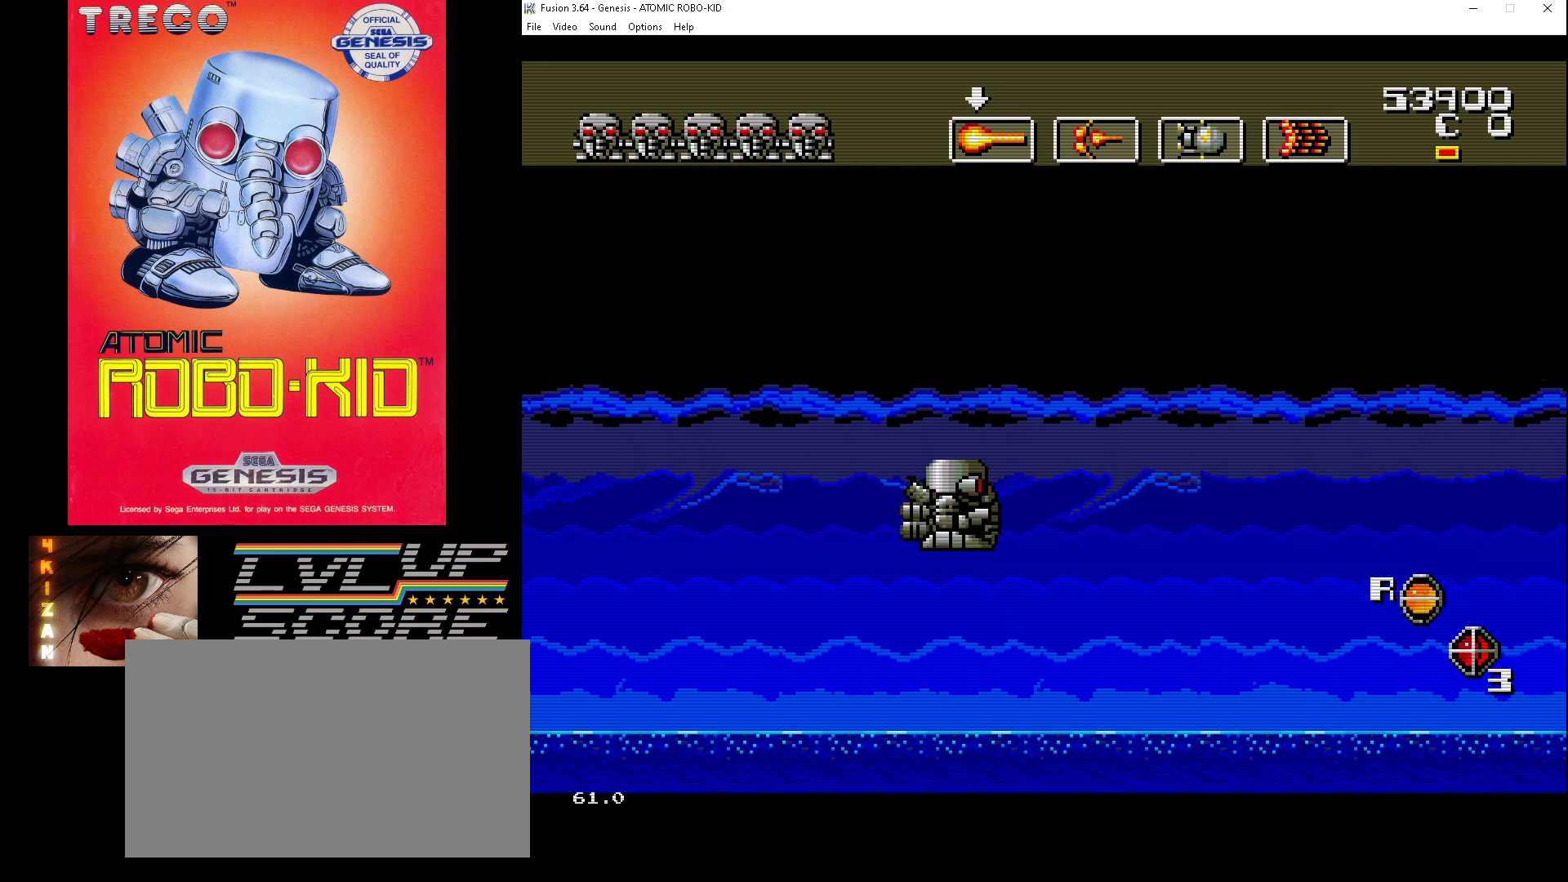
{"buttons": ["A", "DPAD_UP", "DPAD_RIGHT"], "events": [[200, "DPAD_RIGHT", "down"], [233, "DPAD_UP", "down"], [300, "A", "down"], [367, "A", "up"], [433, "A", "down"]]}
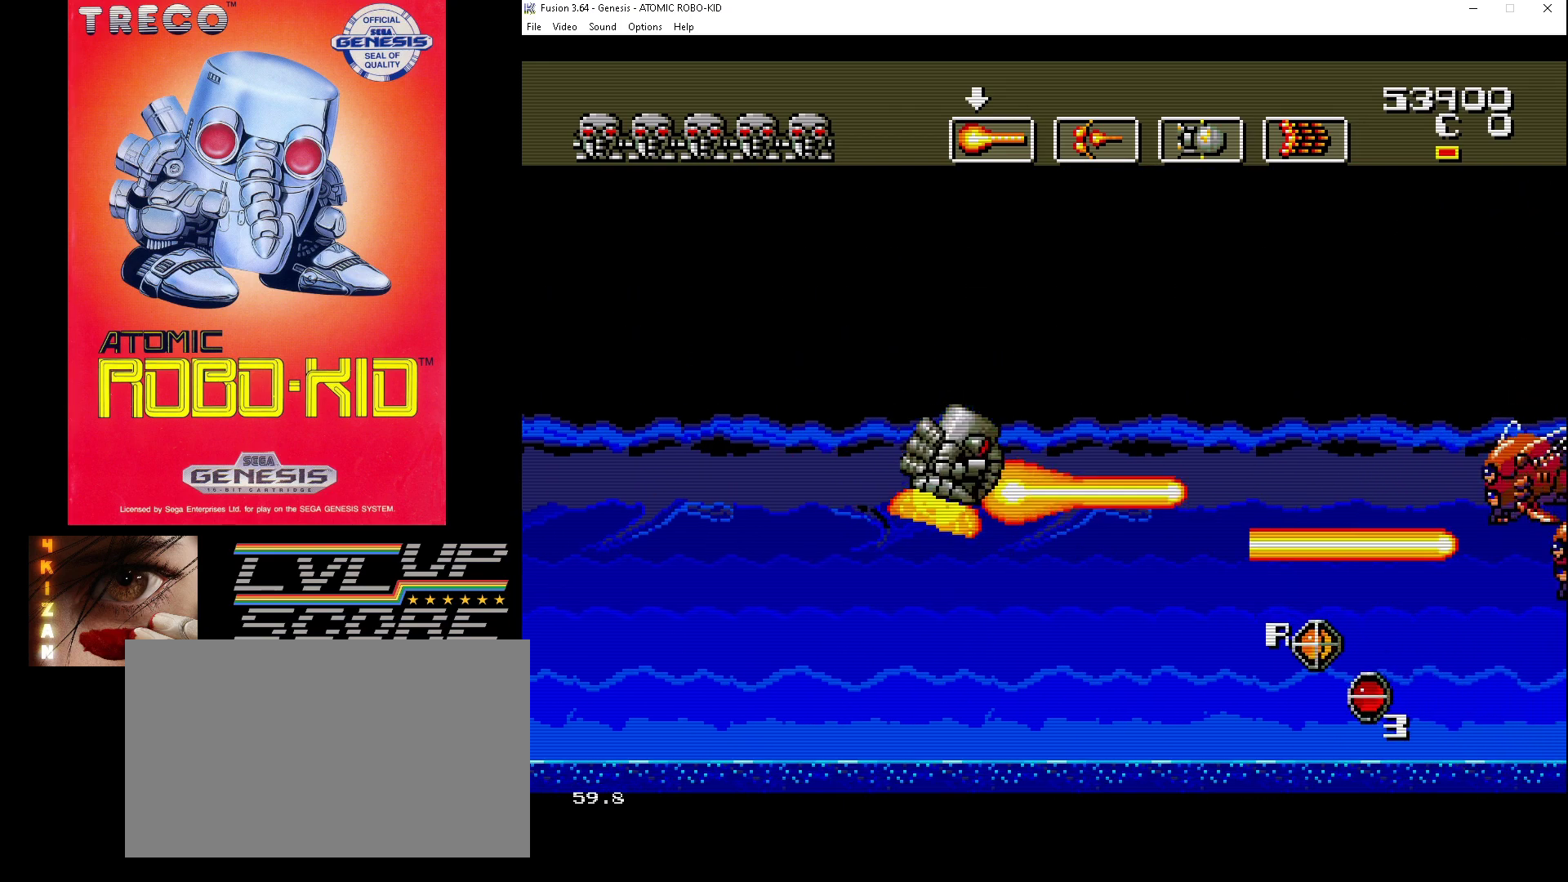
{"buttons": ["DPAD_DOWN"], "events": [[33, "A", "up"], [100, "A", "down"], [167, "A", "up"], [167, "DPAD_UP", "up"], [200, "DPAD_DOWN", "down"], [233, "A", "down"], [333, "A", "up"], [367, "DPAD_RIGHT", "up"], [400, "A", "down"], [467, "A", "up"]]}
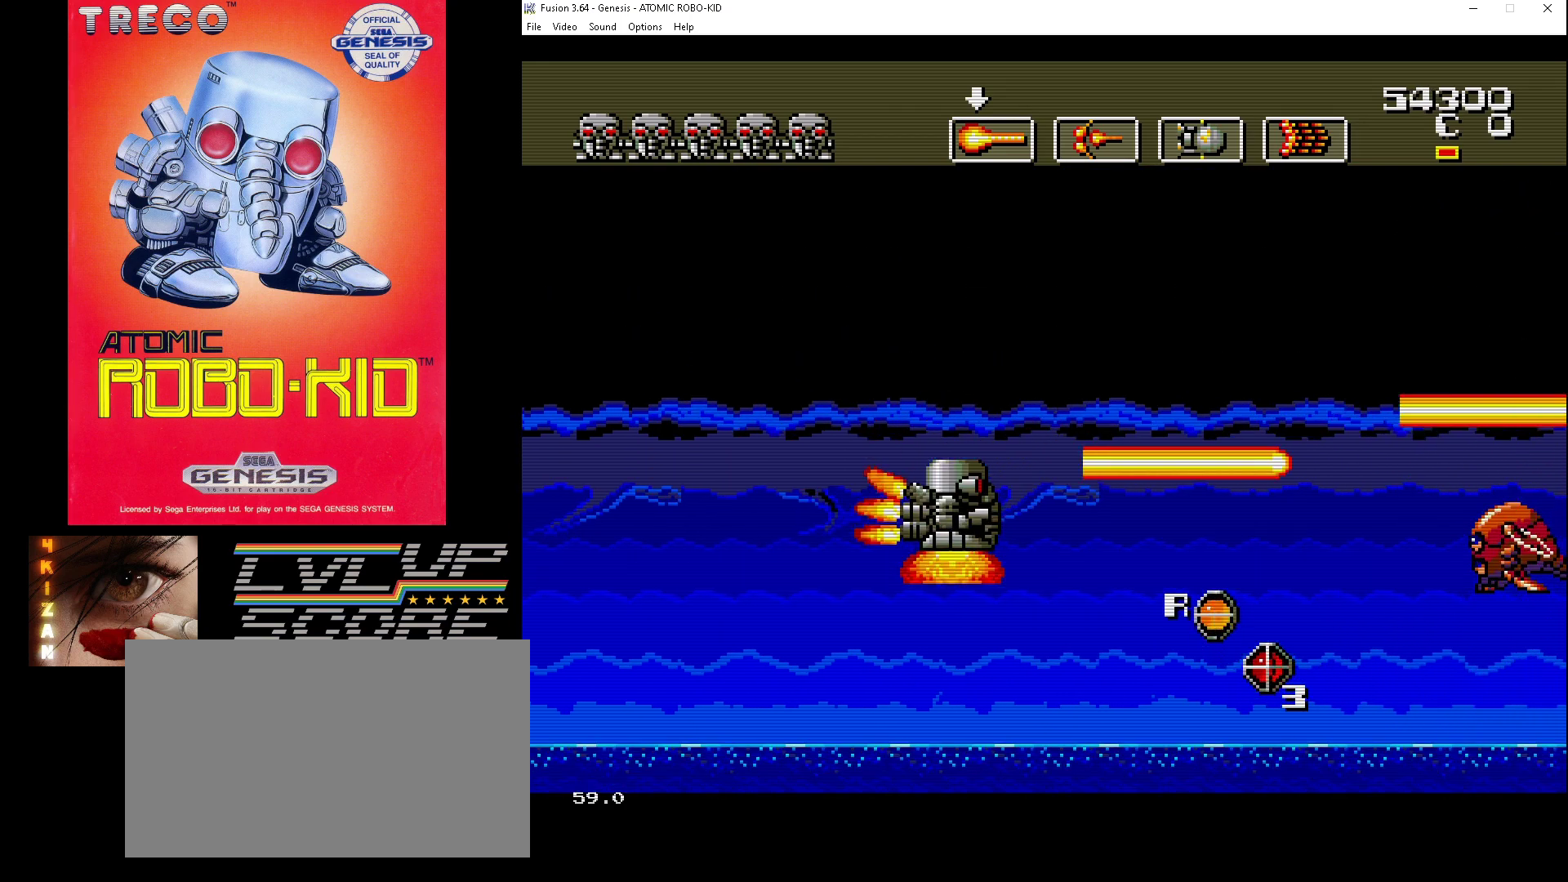
{"buttons": [], "events": [[33, "DPAD_DOWN", "up"], [67, "A", "down"], [100, "DPAD_DOWN", "down"], [133, "A", "up"], [167, "DPAD_DOWN", "up"], [200, "A", "down"], [300, "A", "up"], [367, "A", "down"], [433, "A", "up"]]}
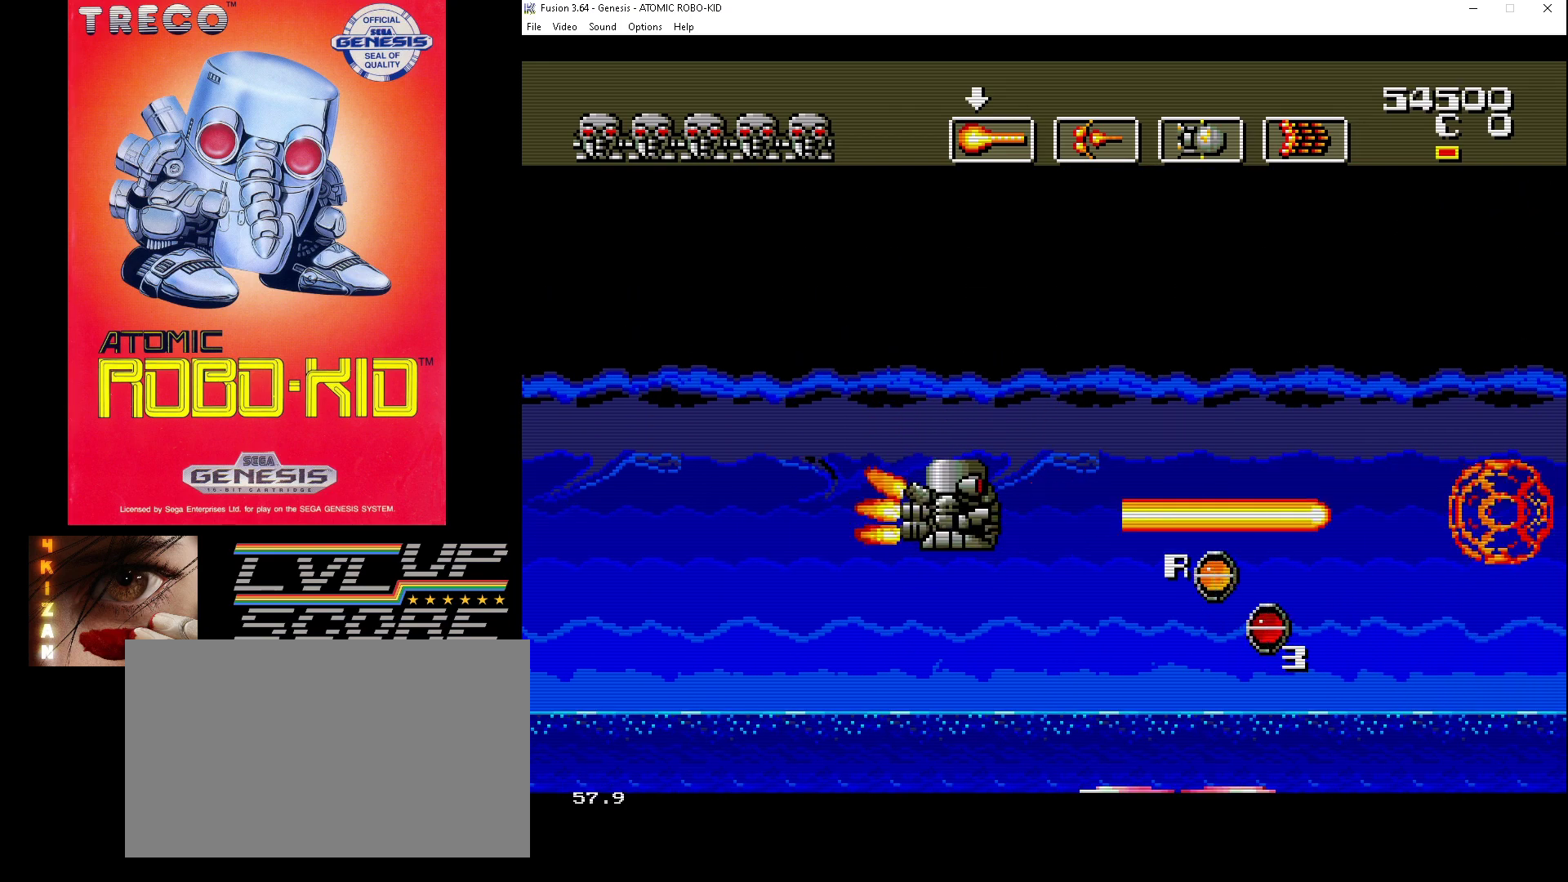
{"buttons": [], "events": [[33, "A", "down"], [67, "A", "up"], [267, "DPAD_DOWN", "down"], [433, "DPAD_DOWN", "up"]]}
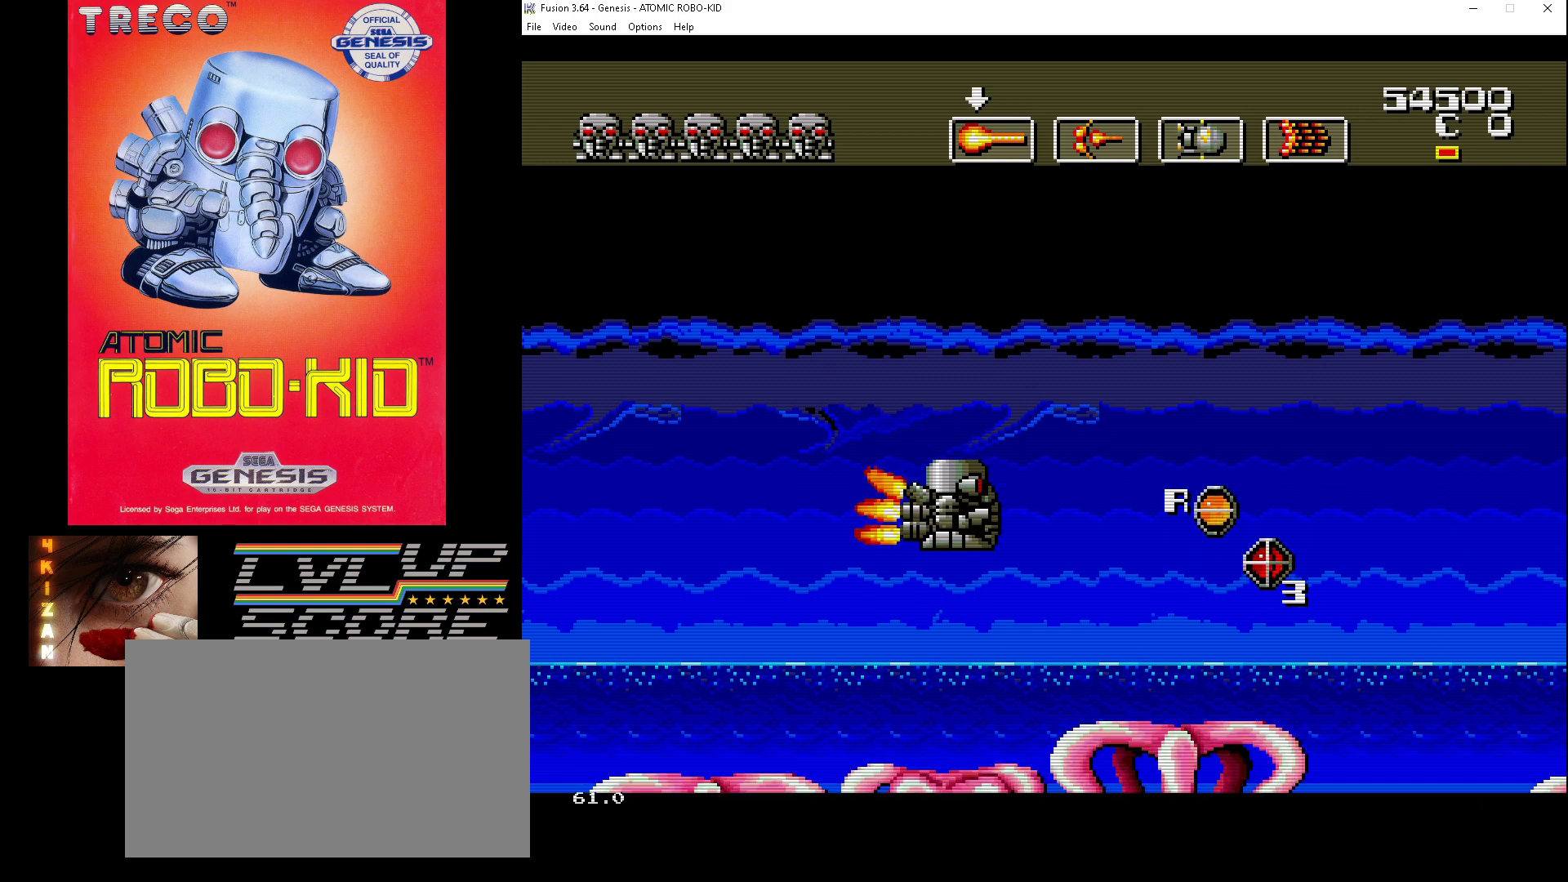
{"buttons": [], "events": []}
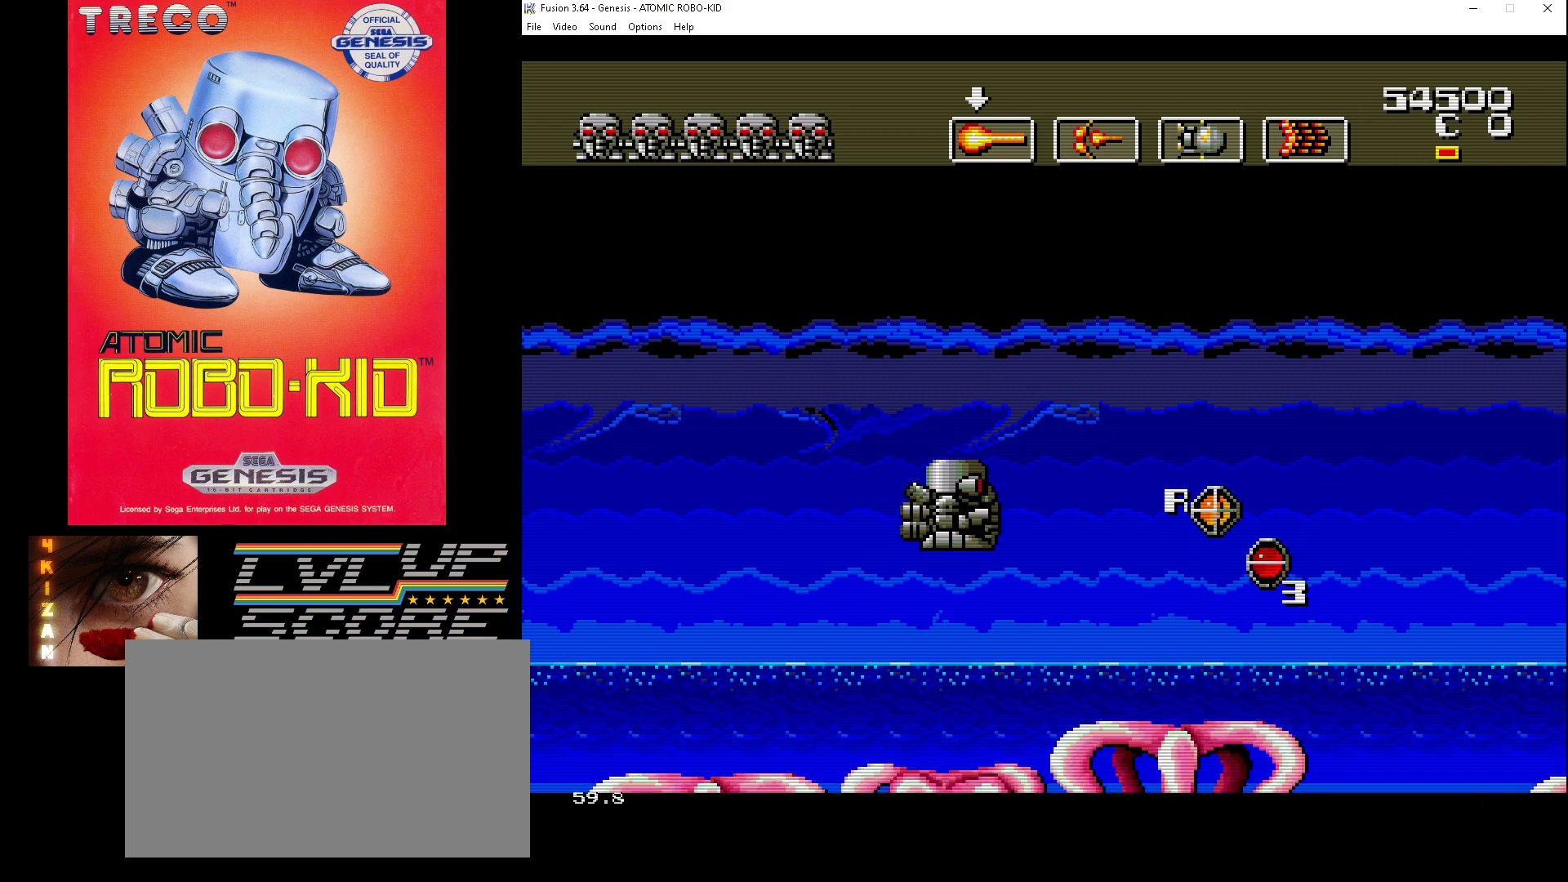
{"buttons": [], "events": [[33, "DPAD_DOWN", "down"], [33, "DPAD_RIGHT", "down"], [133, "DPAD_DOWN", "up"], [167, "A", "down"], [167, "DPAD_RIGHT", "up"], [267, "A", "up"]]}
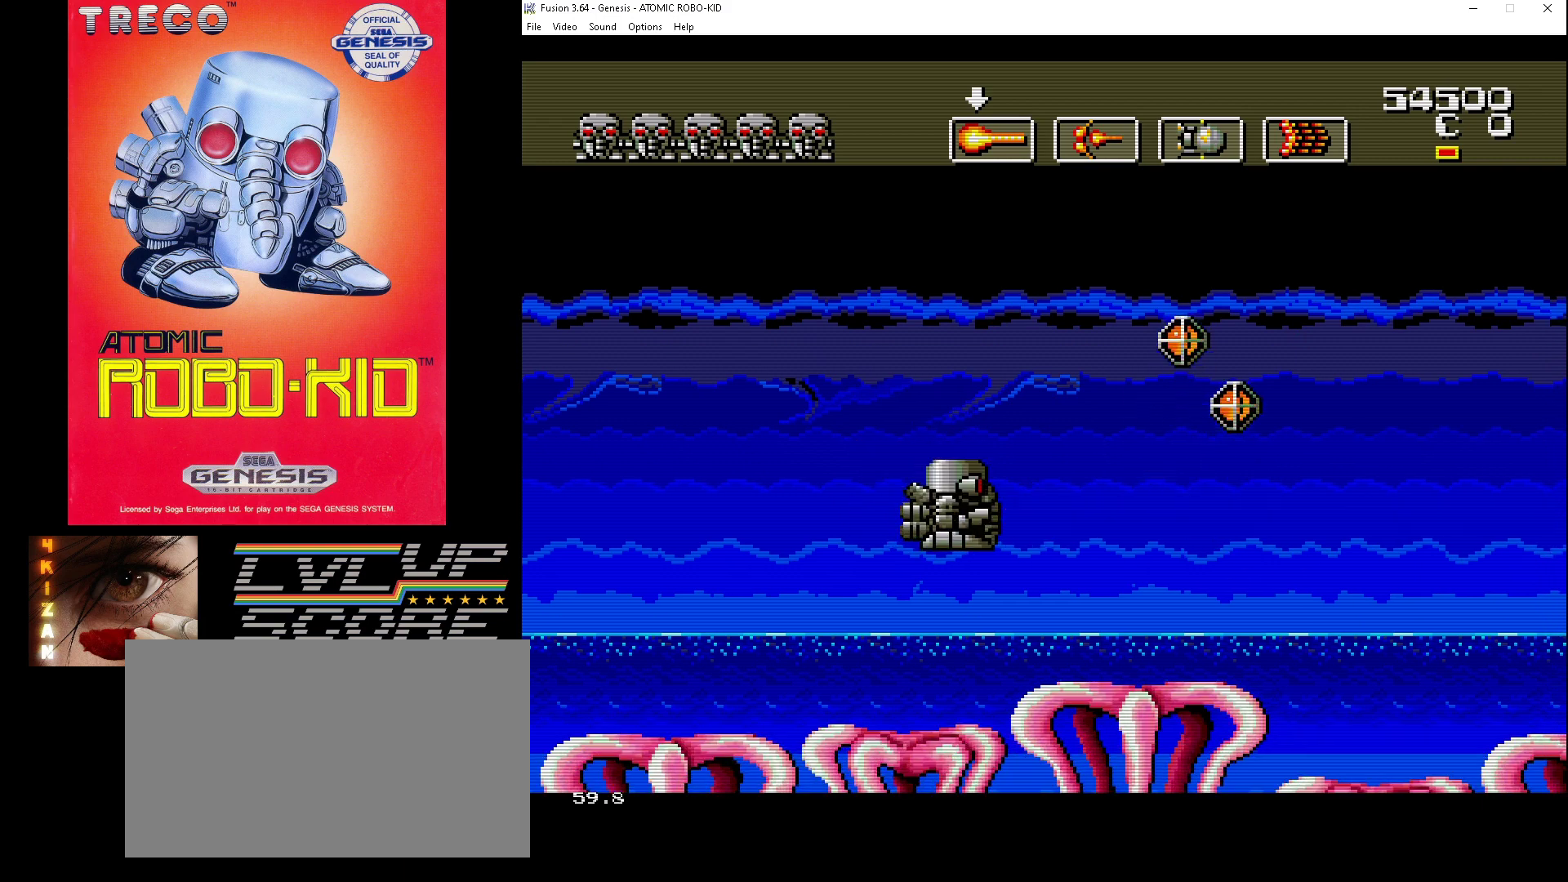
{"buttons": ["DPAD_RIGHT"], "events": [[500, "DPAD_RIGHT", "down"]]}
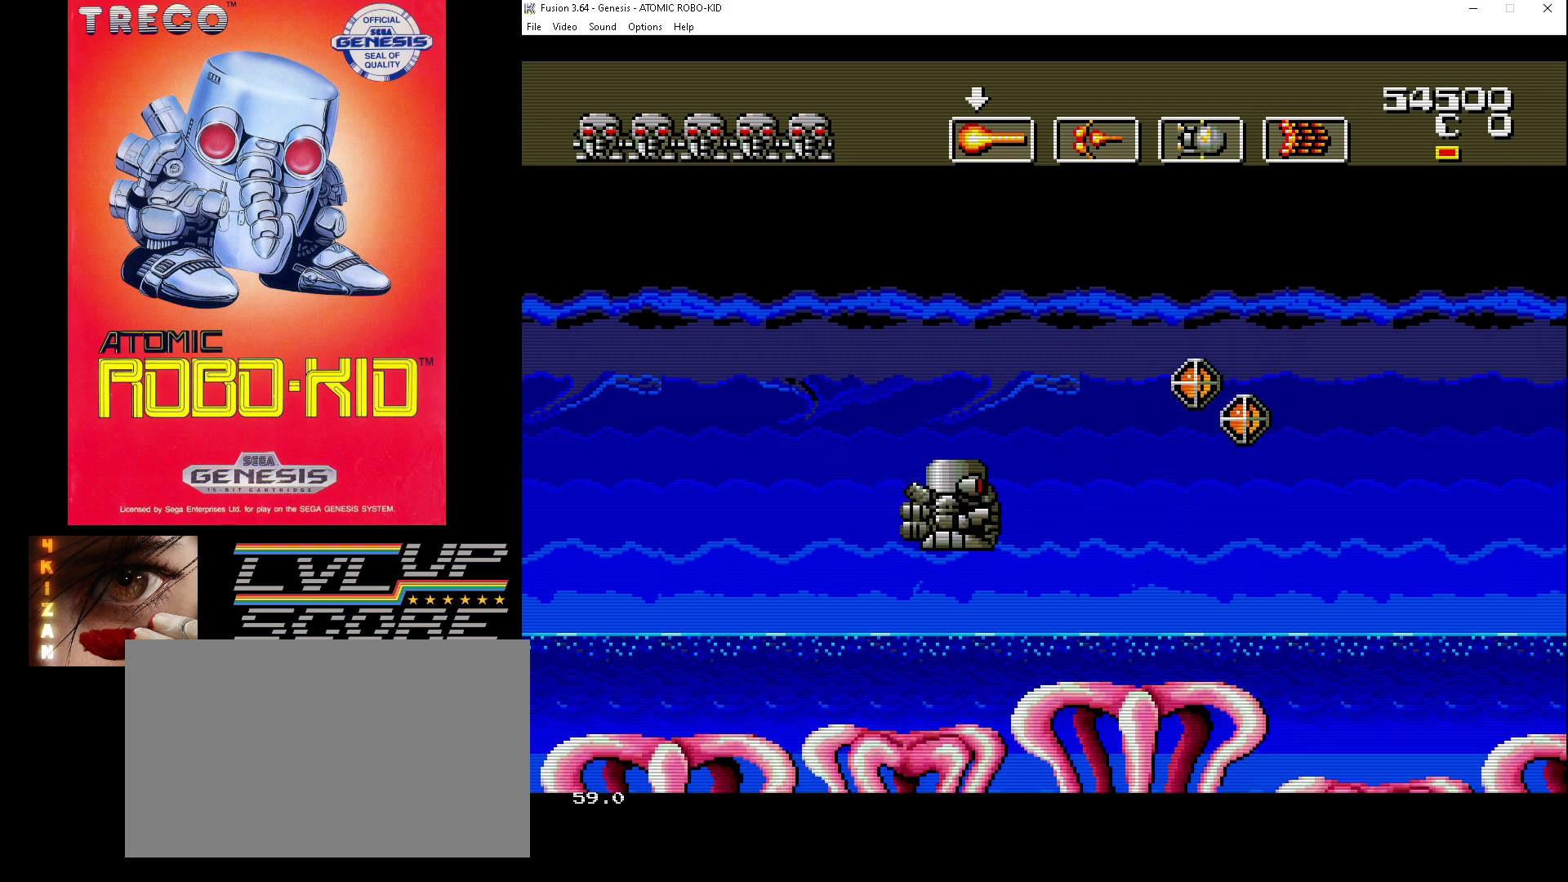
{"buttons": [], "events": [[200, "DPAD_RIGHT", "up"]]}
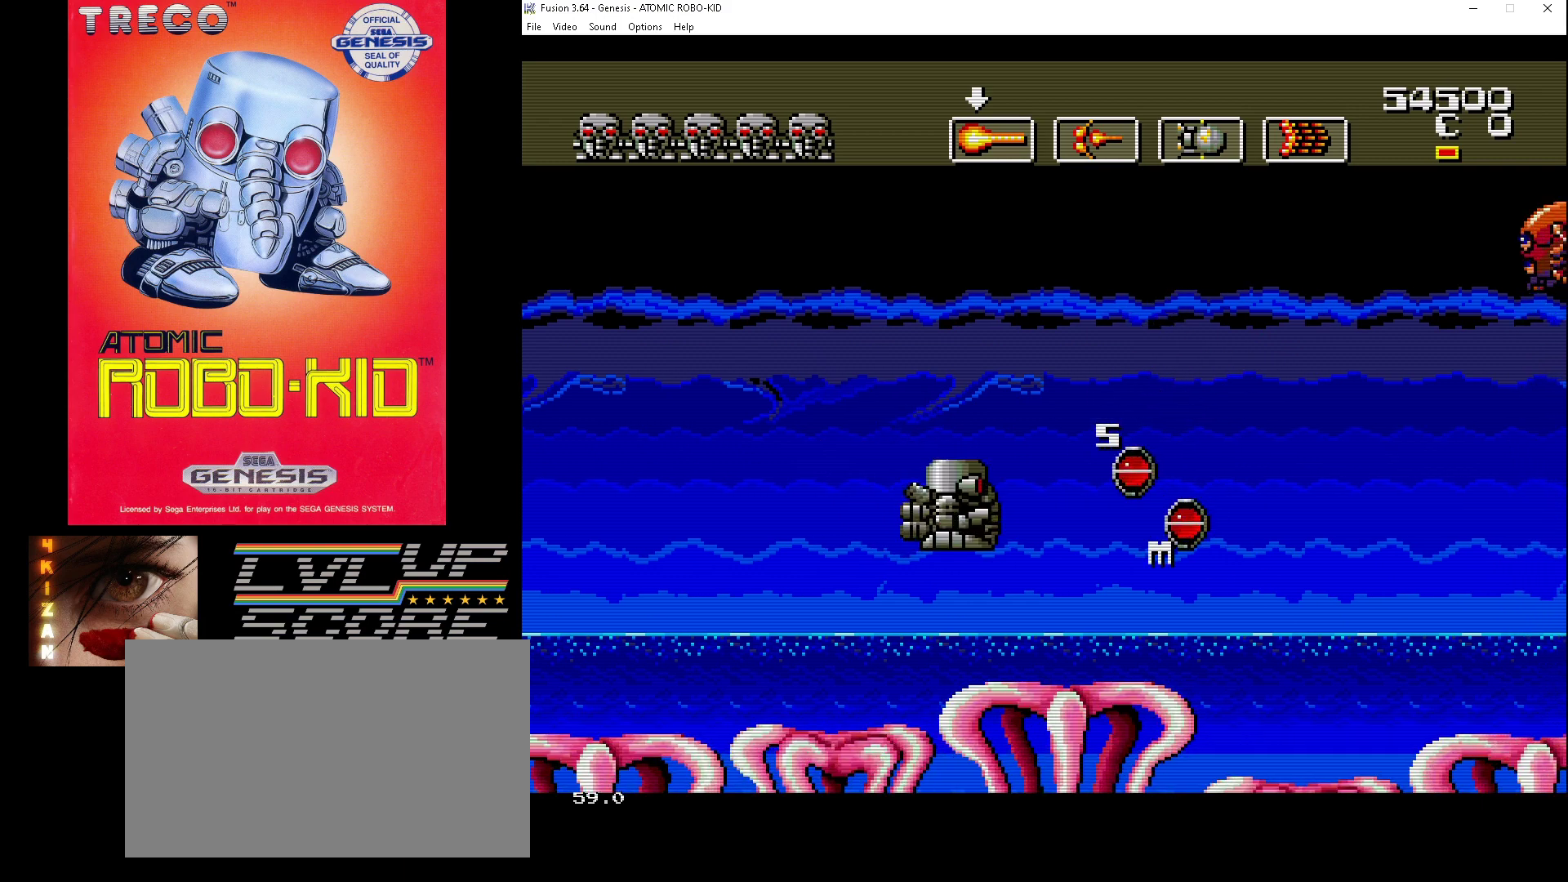
{"buttons": ["A"], "events": [[433, "A", "down"]]}
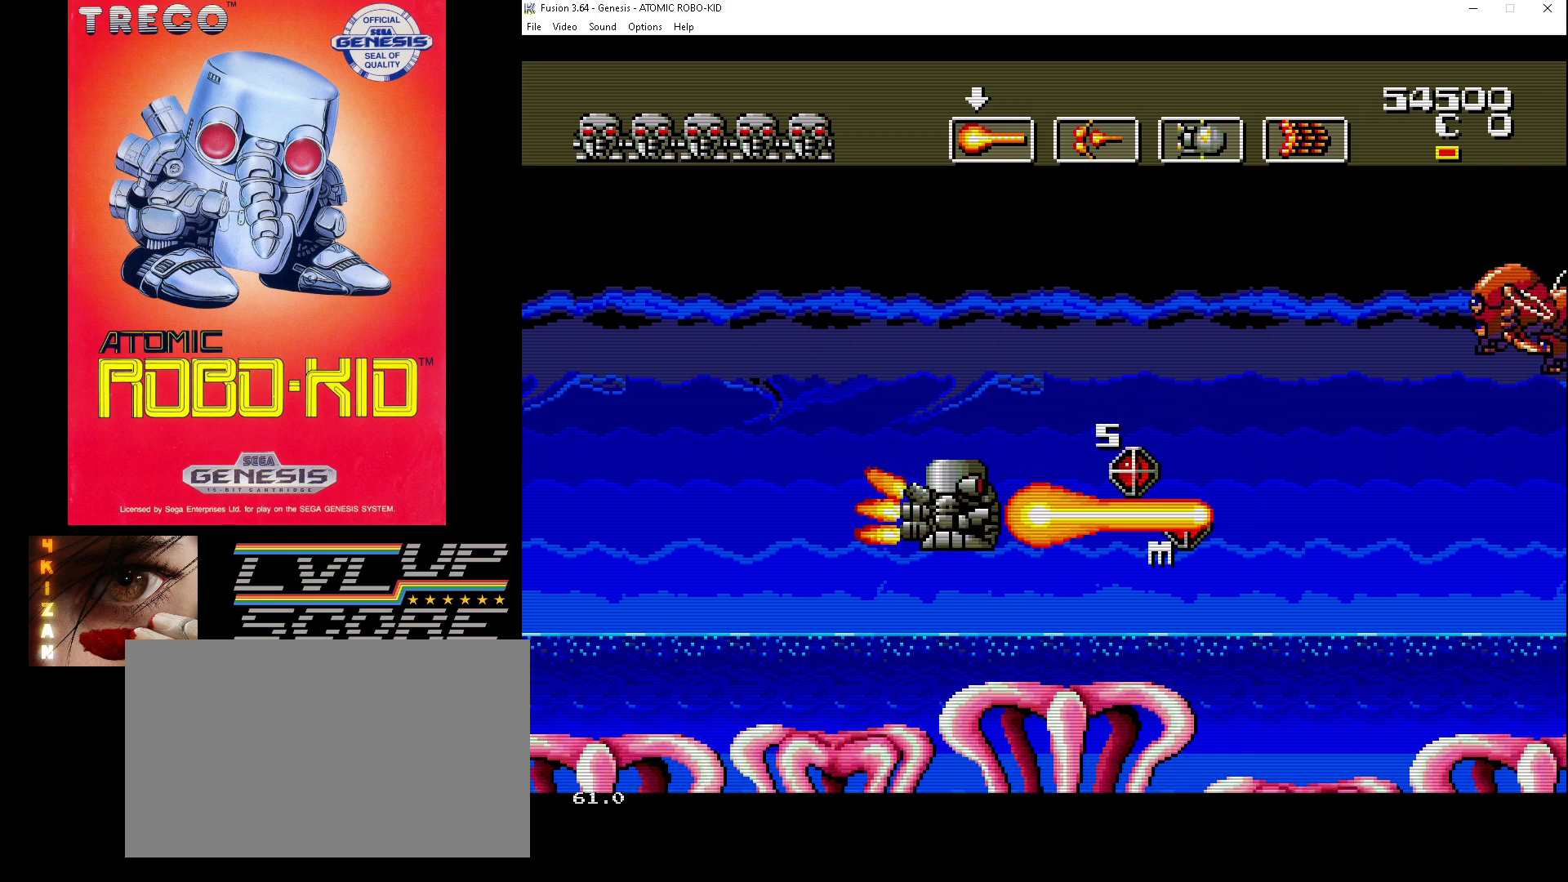
{"buttons": ["DPAD_UP"], "events": [[33, "A", "up"], [133, "DPAD_UP", "down"]]}
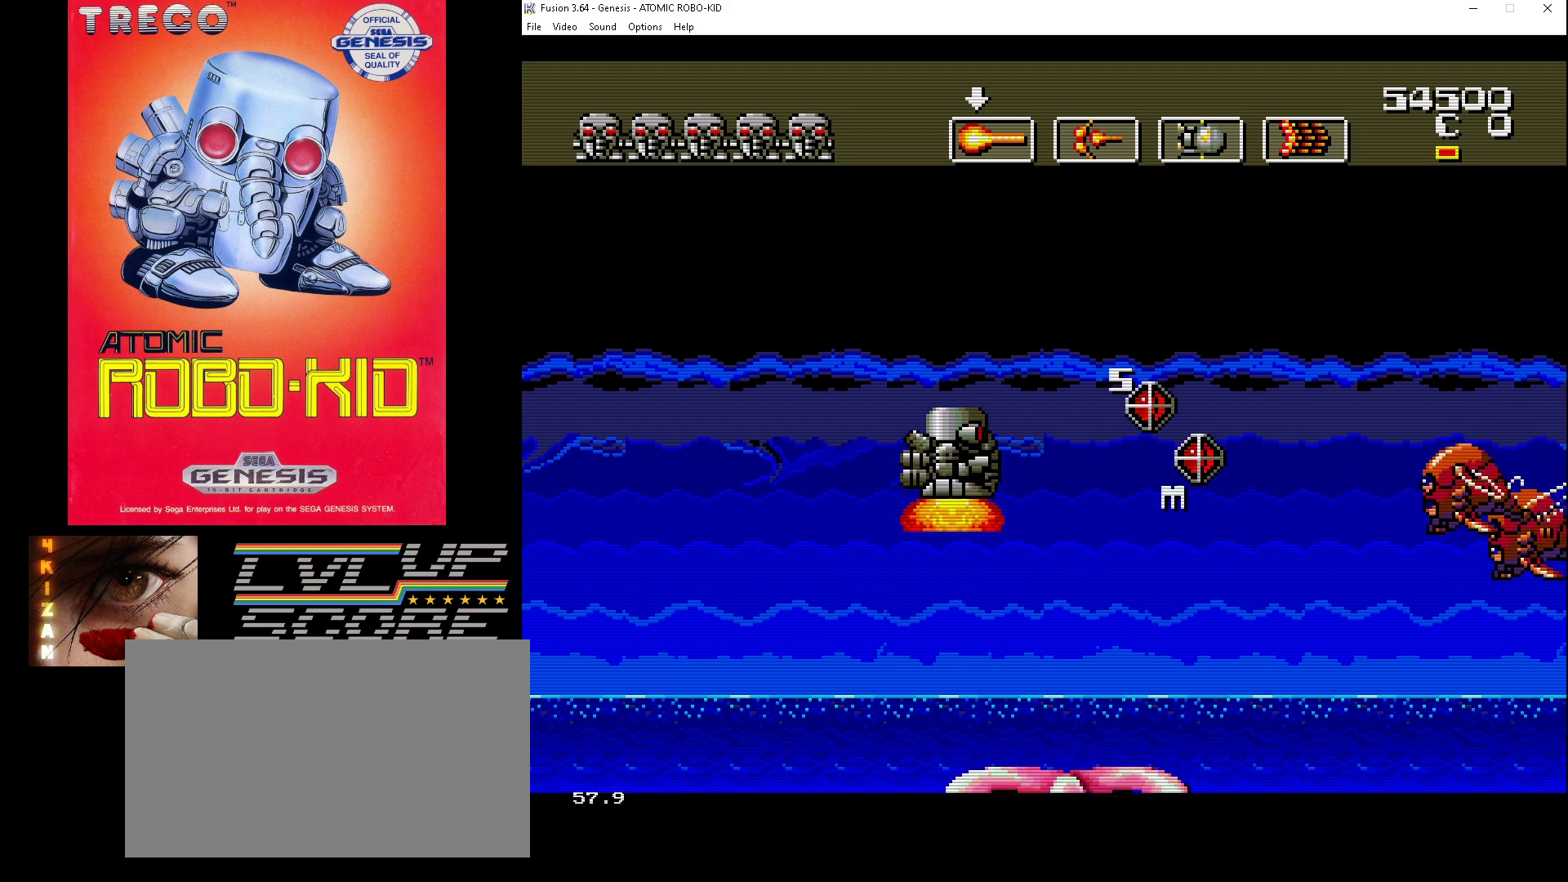
{"buttons": ["A", "DPAD_DOWN"], "events": [[33, "A", "down"], [33, "DPAD_UP", "up"], [133, "A", "up"], [200, "A", "down"], [267, "A", "up"], [300, "DPAD_DOWN", "down"], [333, "A", "down"], [433, "A", "up"], [467, "A", "down"]]}
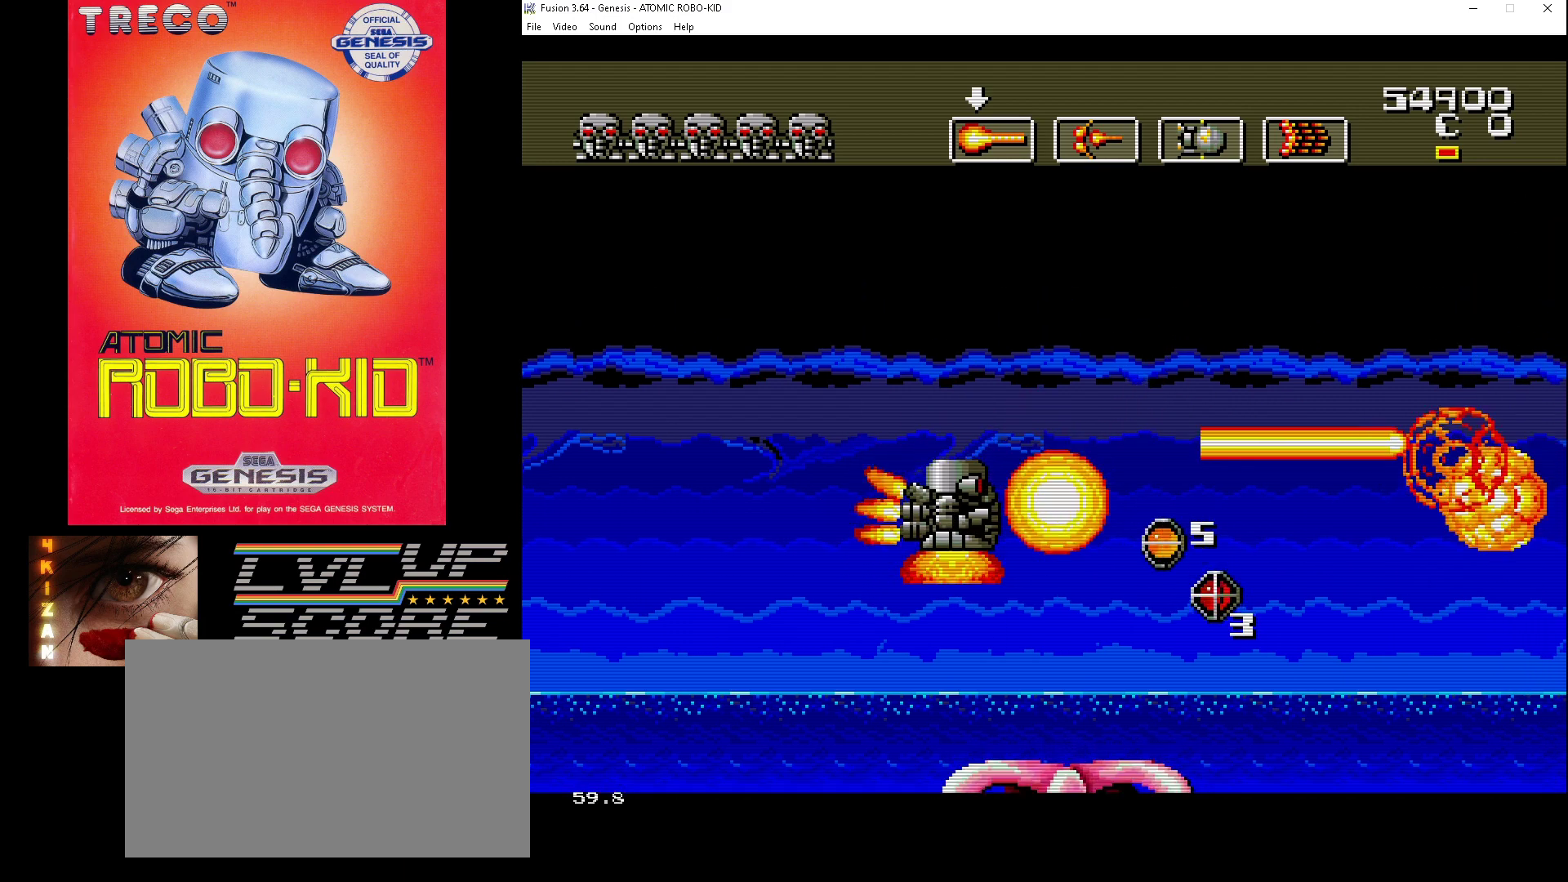
{"buttons": [], "events": [[67, "A", "up"], [133, "A", "down"], [233, "A", "up"], [300, "DPAD_DOWN", "up"]]}
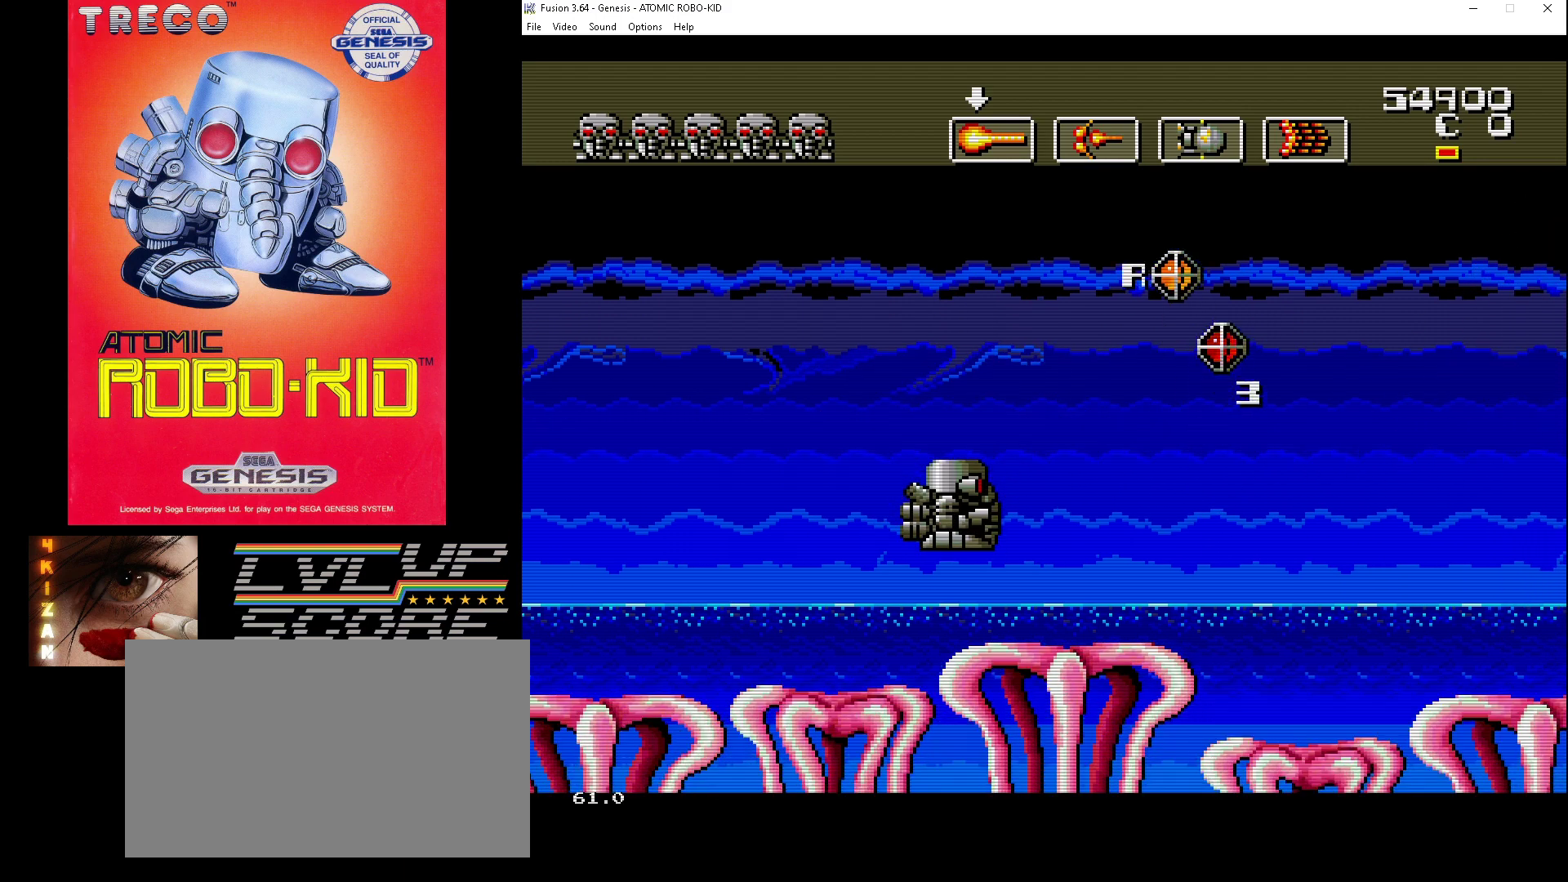
{"buttons": [], "events": []}